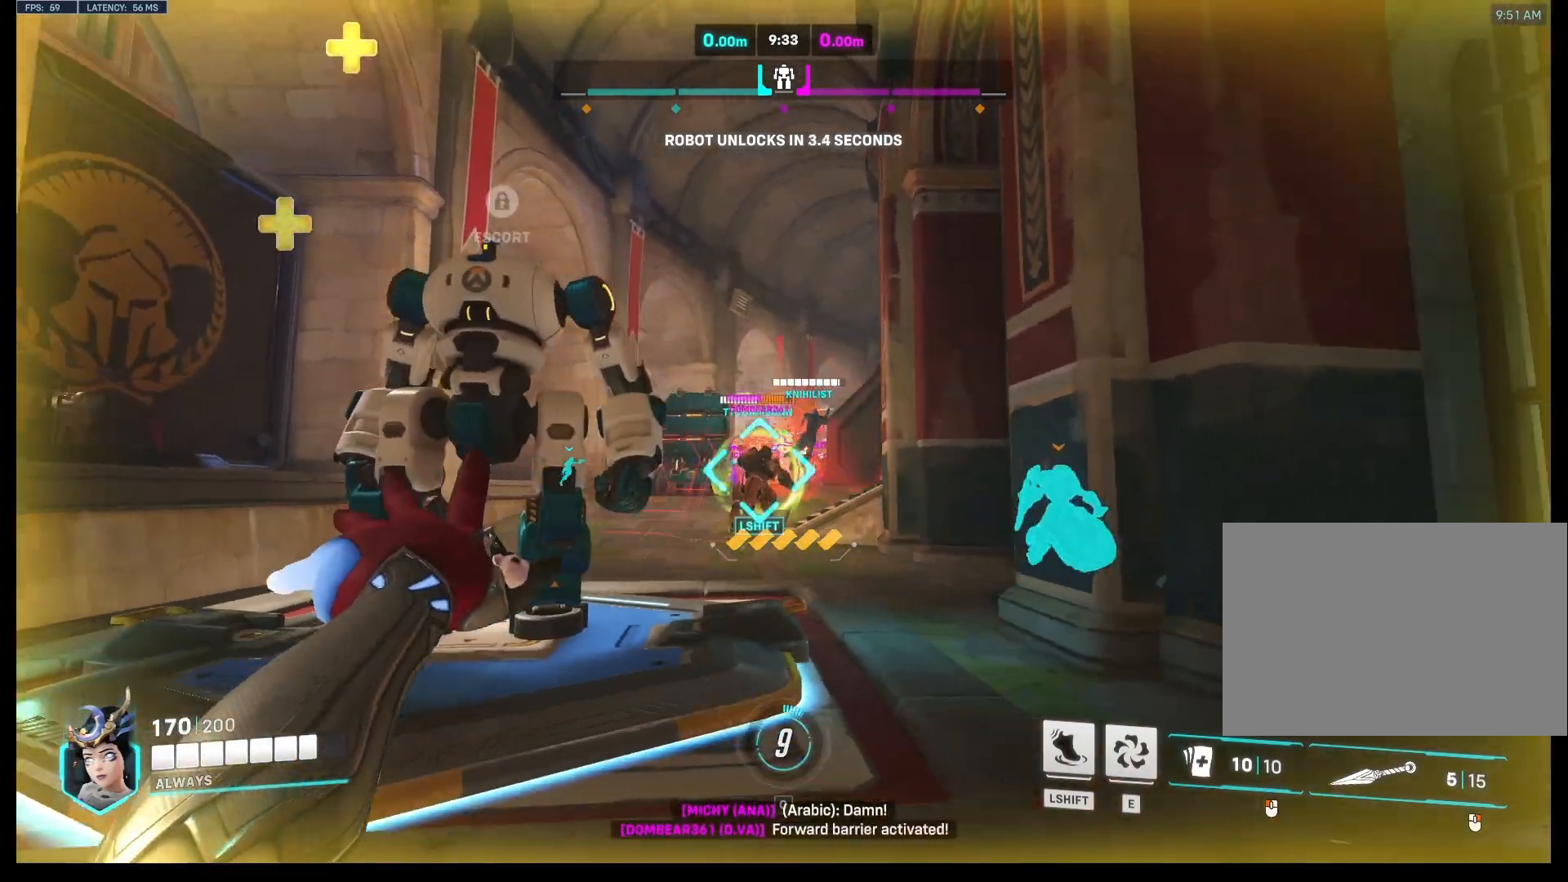
Gameplay with keyboard and mouse; each line is a JSON object with the keys and mouse buttons held at the frame after it. "events" lists presses ("down") and releases ("up") of "a", "ctrl", "d", "e", "q", "s", "shift", "space", "w", "mouse_left", "mouse_wheel", "mouse_right", "mouse_mb4" and "mouse_mb5" between this image and that frame as [ms after this image, input, new state], when the widget could be followed in between. "mouse_left", "mouse_wheel", "mouse_right", "mouse_mb4", "mouse_mb5" = the "left", "wheel", "right", "mb4", "mb5" buttons of the "mouse" list. No other keys are recorded. "wheel" means that the mouse wheel is clicked or scrolled. Mouse movement is not recorded.
{"keys": ["a", "w"], "mouse": ["left"], "events": [[33, "w", "down"], [133, "d", "up"], [433, "a", "down"]]}
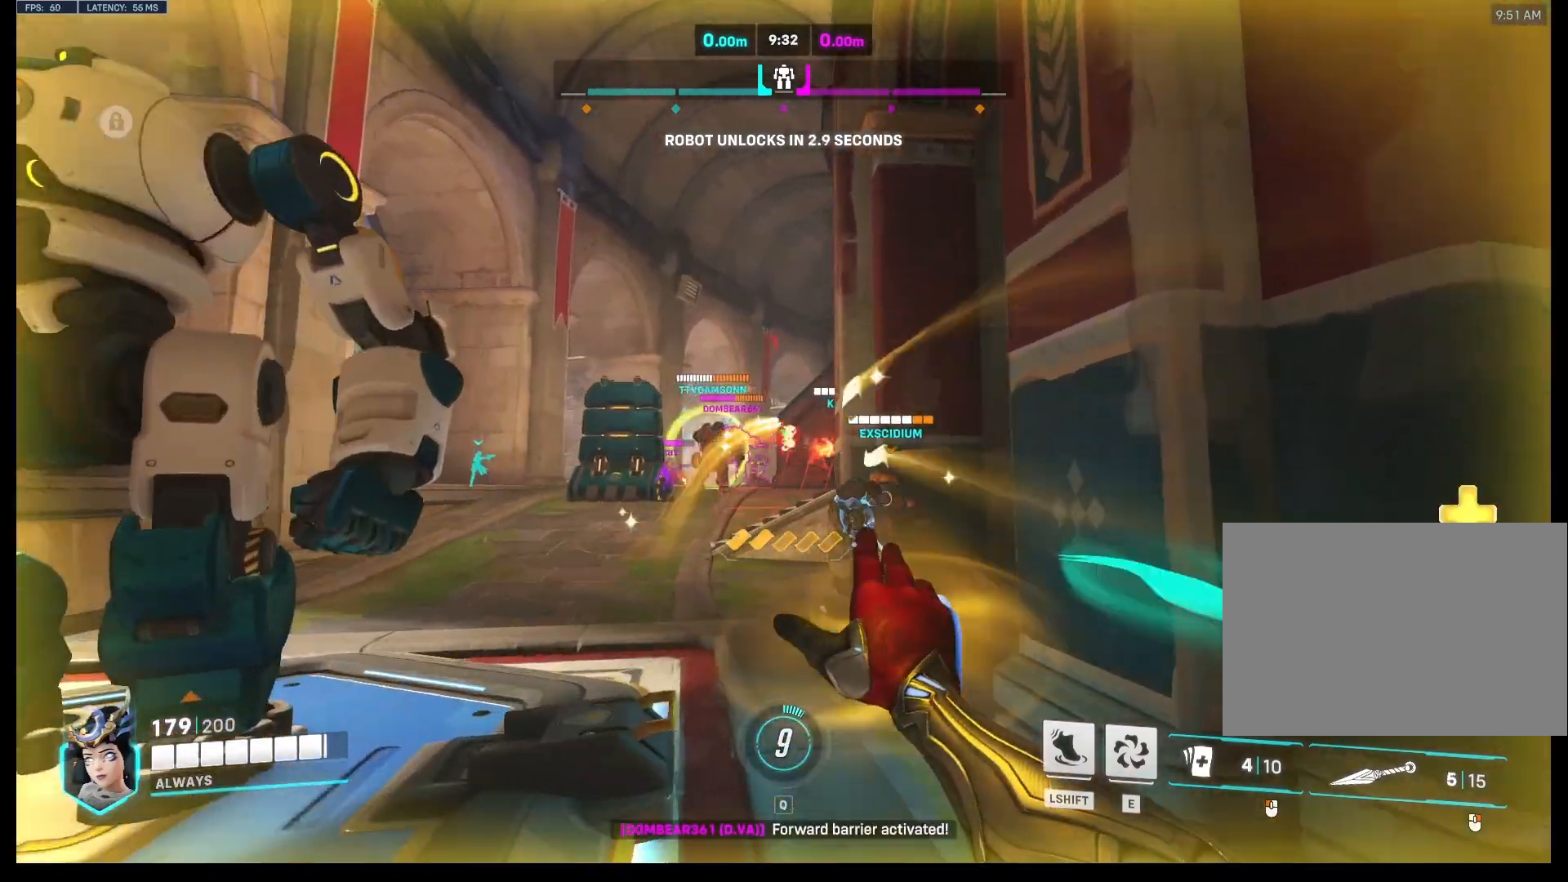
{"keys": ["space", "w"], "mouse": ["left"], "events": [[133, "a", "up"], [367, "space", "down"]]}
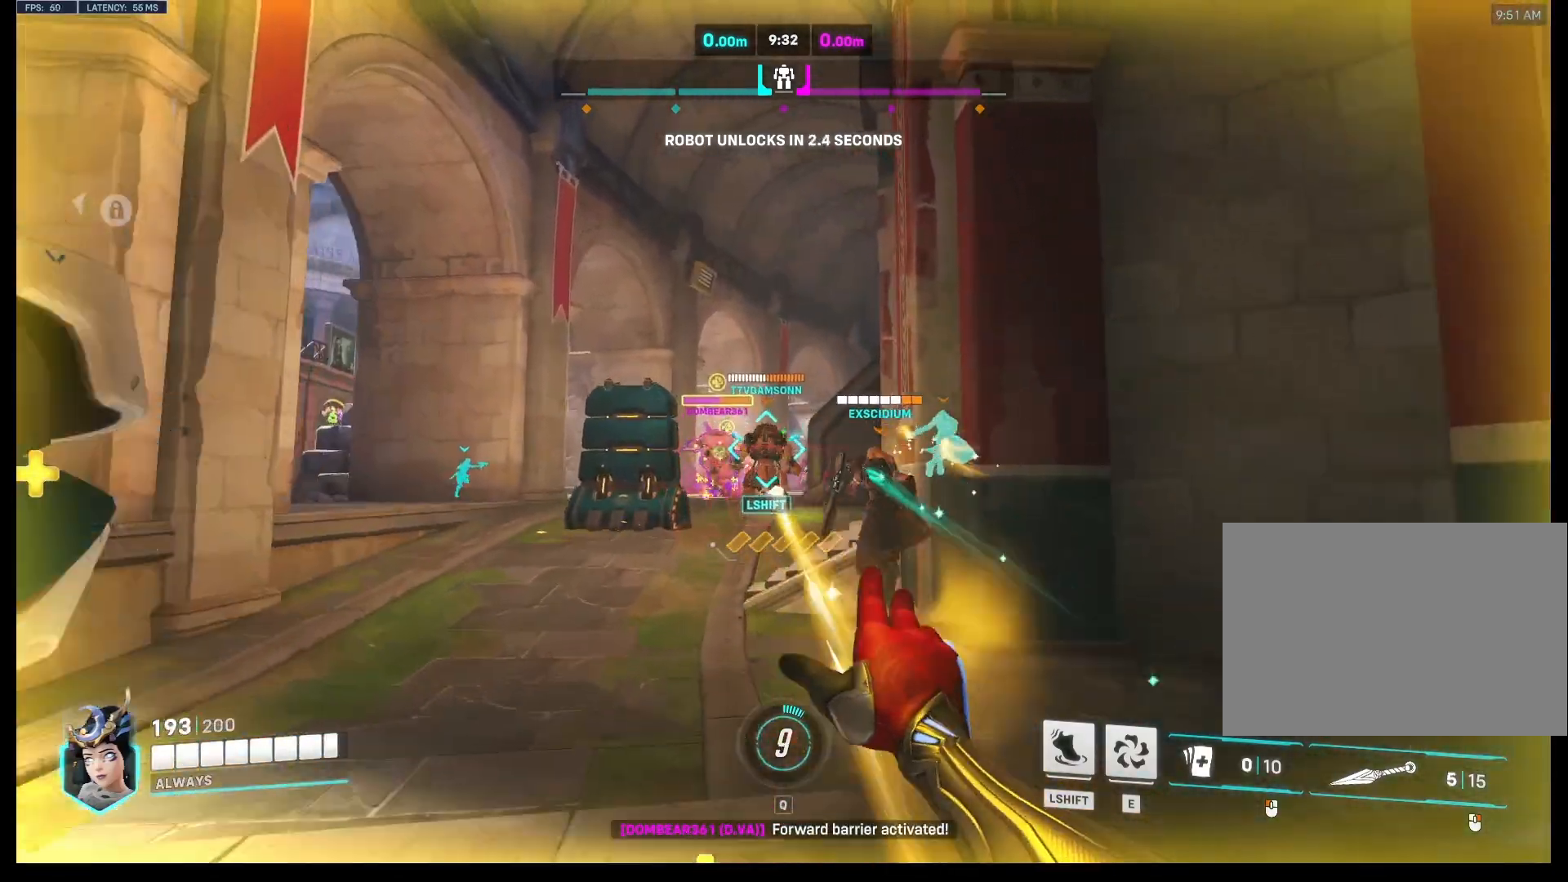
{"keys": ["w"], "mouse": ["right"], "events": [[67, "a", "down"], [67, "mouse_left", "up"], [67, "space", "up"], [267, "mouse_right", "down"], [433, "a", "up"]]}
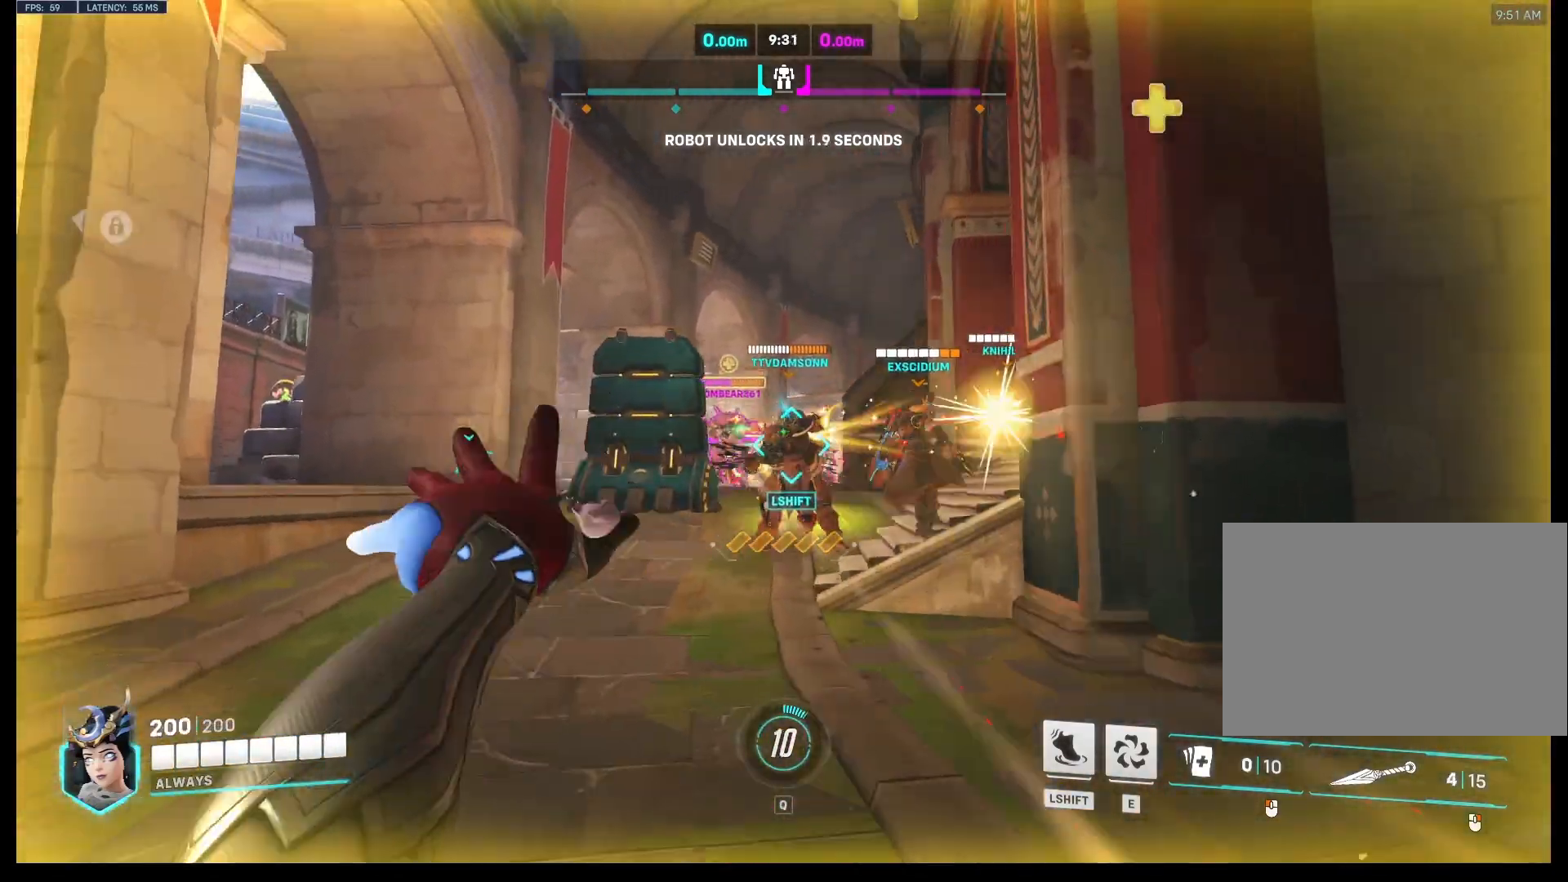
{"keys": ["a", "w"], "mouse": ["right"], "events": [[33, "d", "down"], [467, "d", "up"], [500, "a", "down"]]}
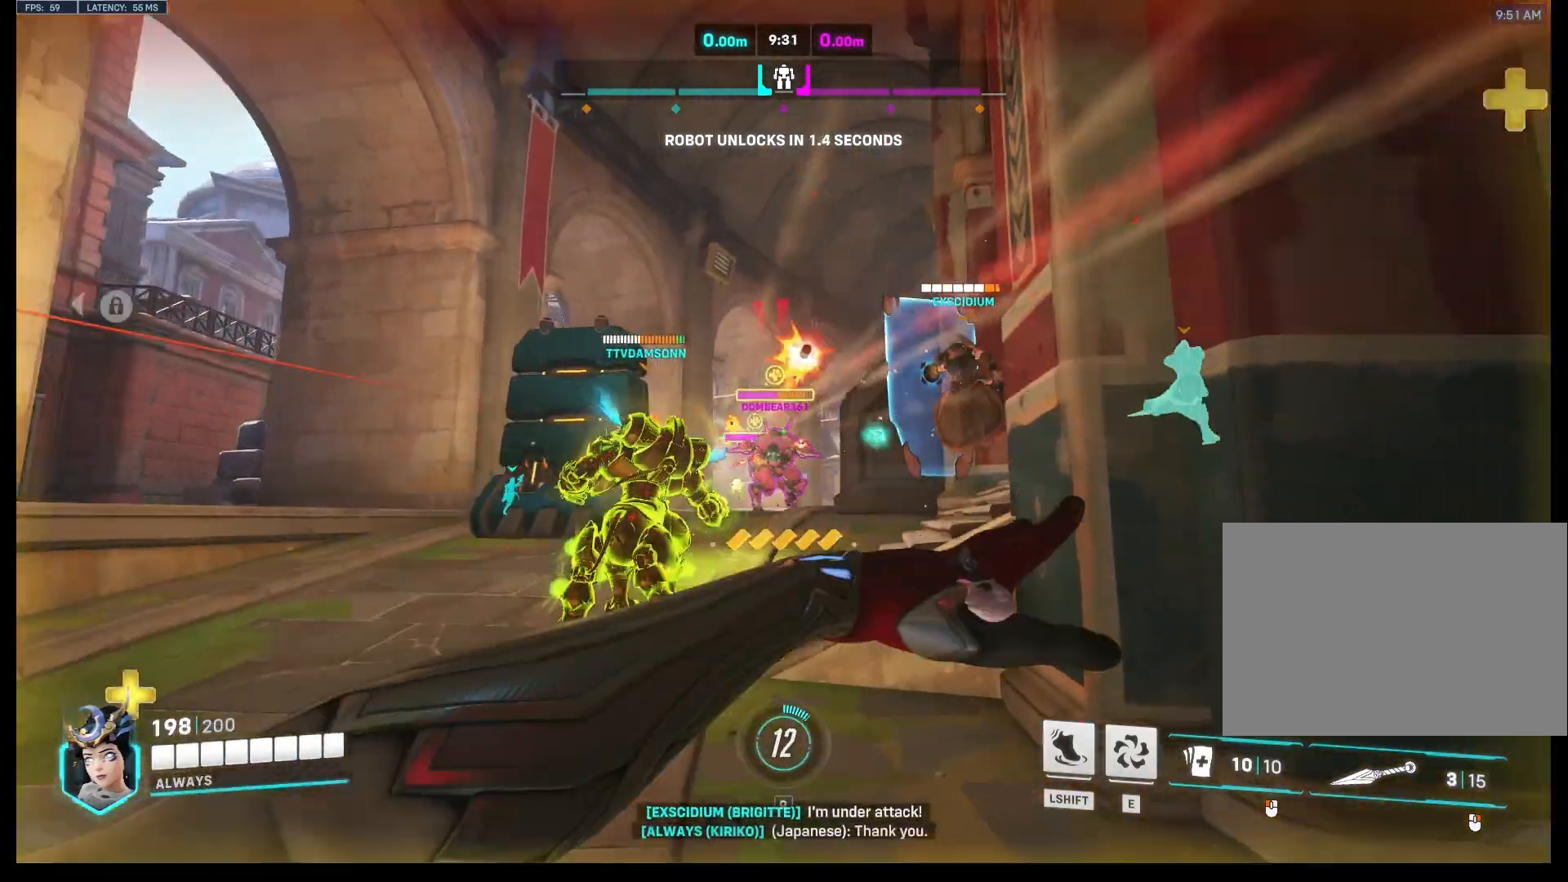
{"keys": ["a", "s"], "mouse": ["right"], "events": [[300, "d", "down"], [300, "w", "up"], [433, "d", "up"], [500, "s", "down"]]}
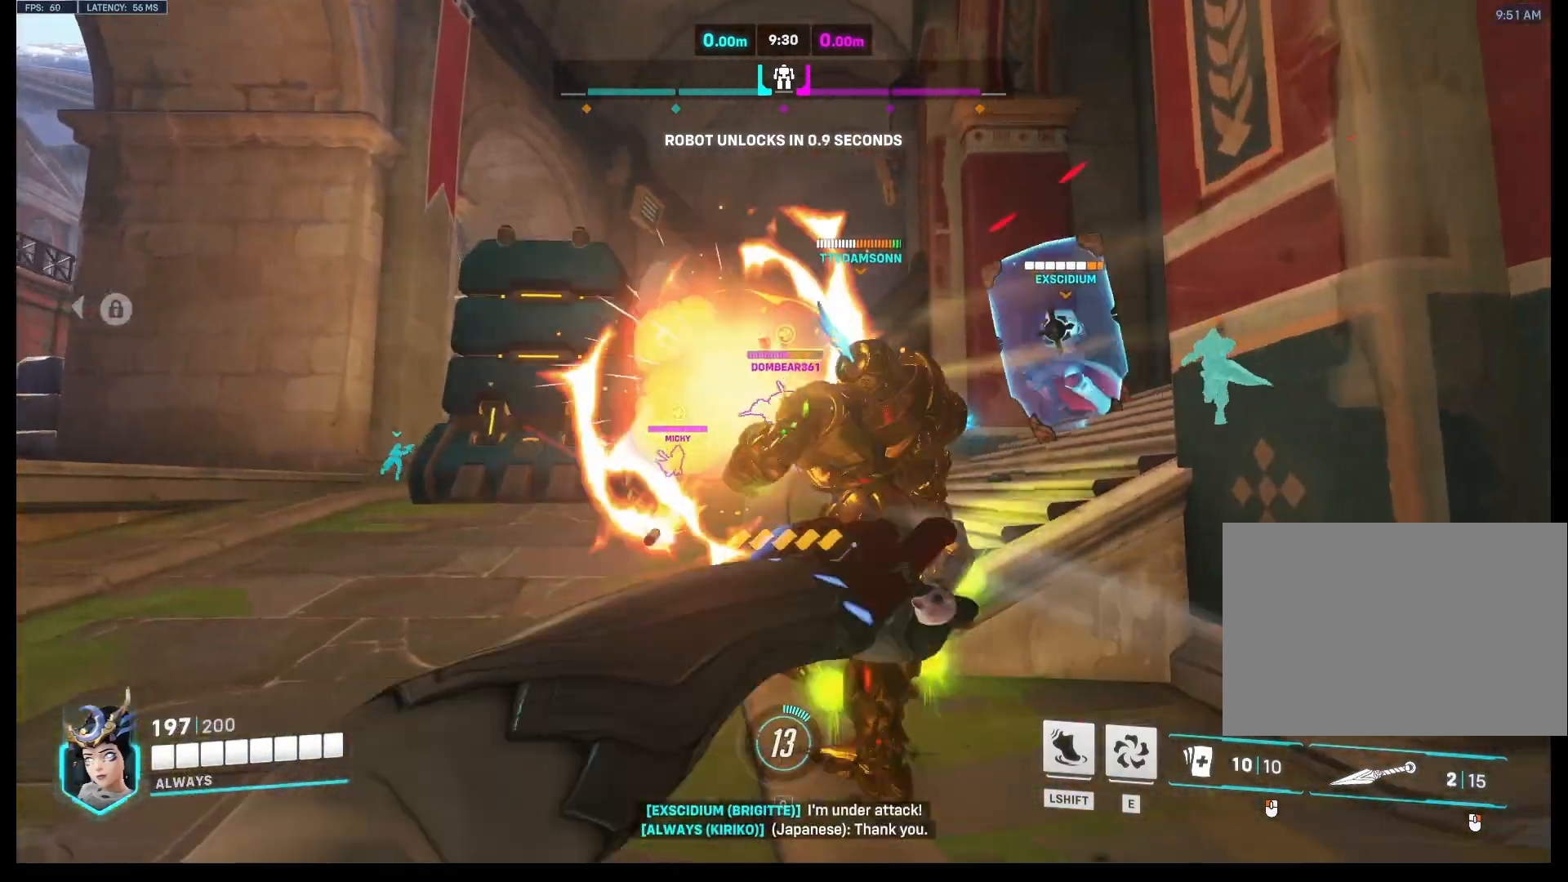
{"keys": ["a", "d", "s"], "mouse": ["right"], "events": [[367, "d", "down"]]}
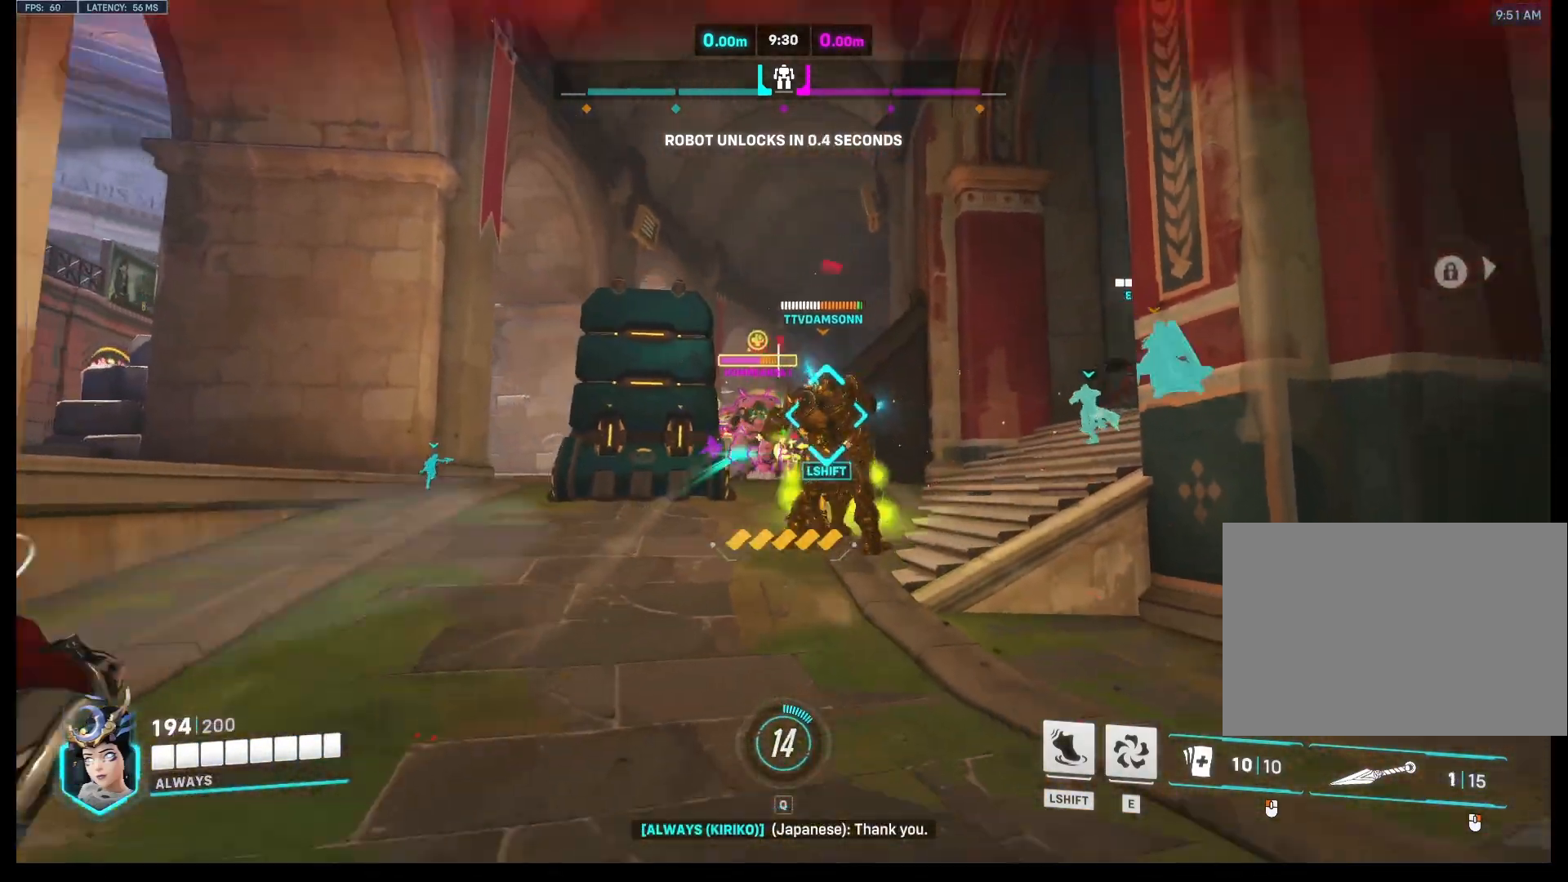
{"keys": ["d", "w"], "mouse": ["right"], "events": [[233, "s", "up"], [267, "a", "up"], [400, "w", "down"]]}
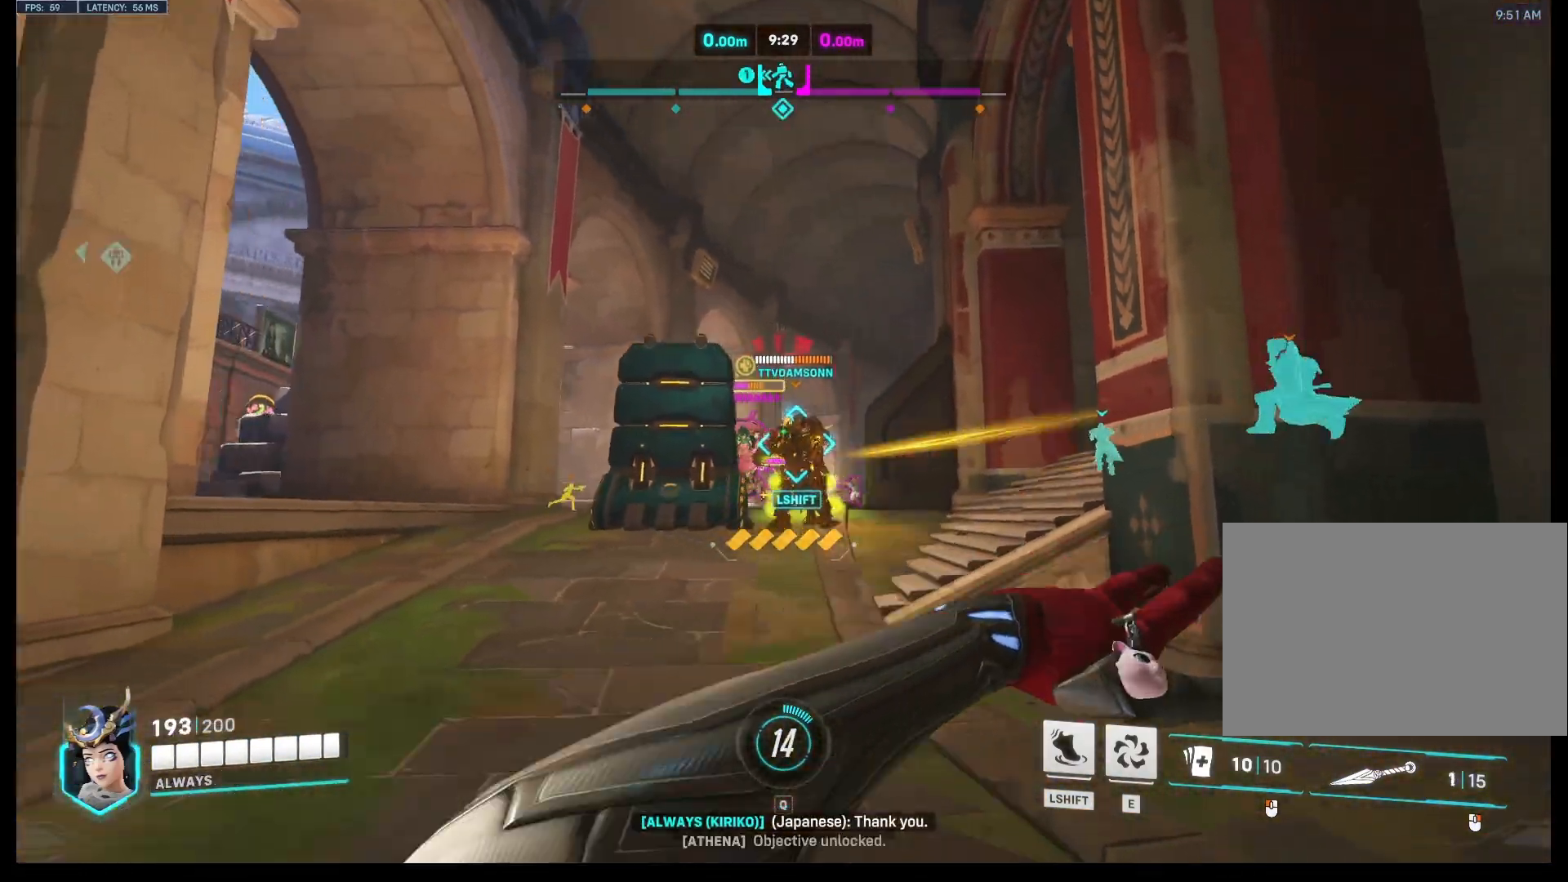
{"keys": ["d", "w"], "mouse": ["right"], "events": []}
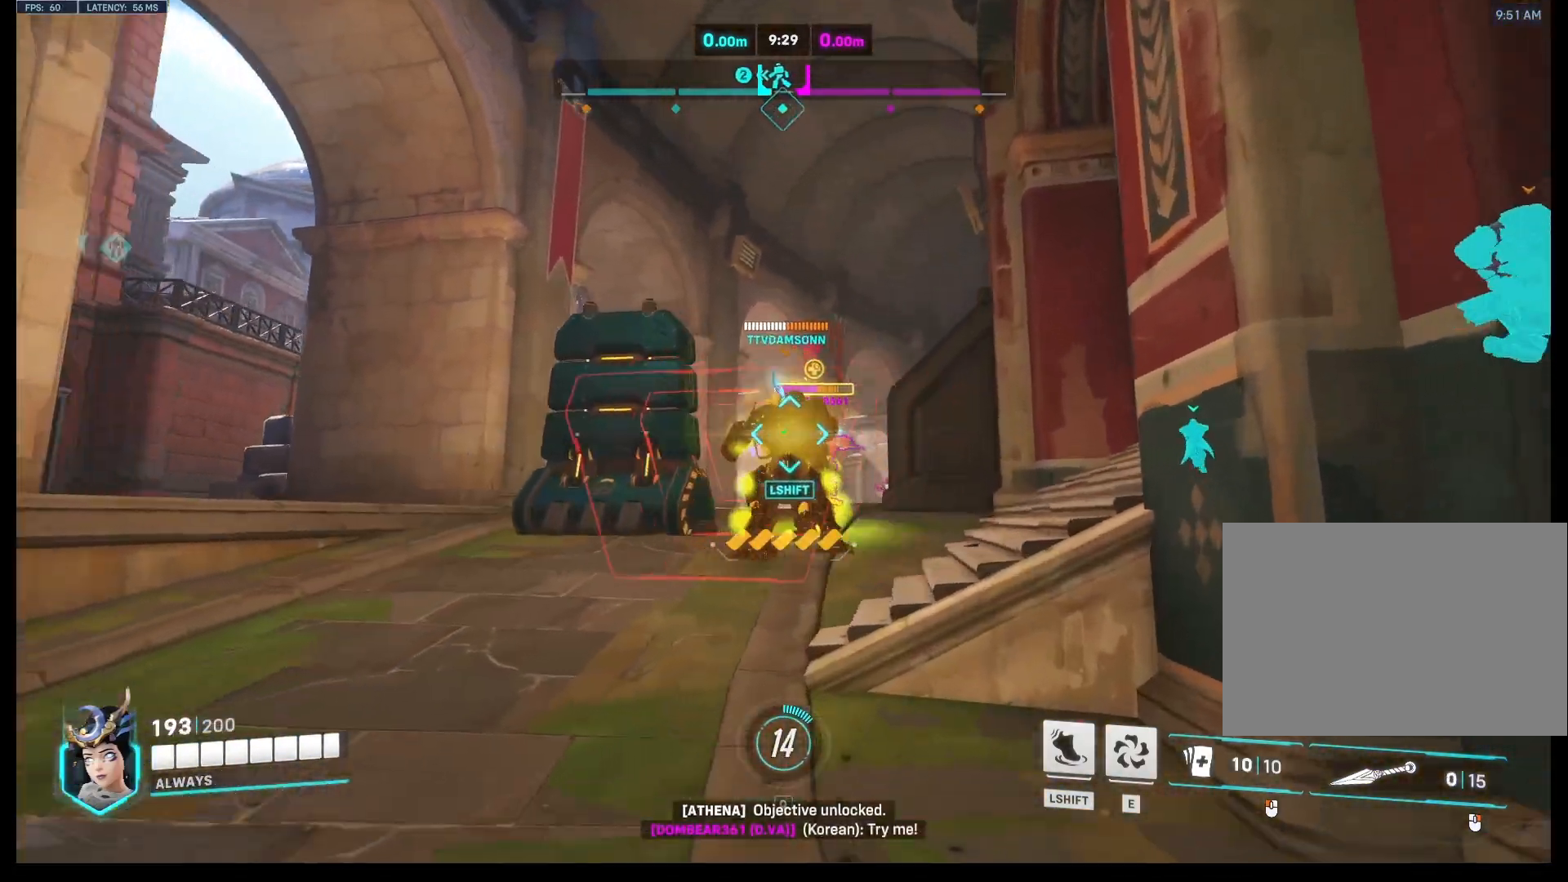
{"keys": ["w"], "mouse": ["left"], "events": [[67, "d", "up"], [100, "a", "down"], [133, "mouse_left", "down"], [133, "mouse_right", "up"], [233, "d", "down"], [267, "a", "up"], [400, "d", "up"]]}
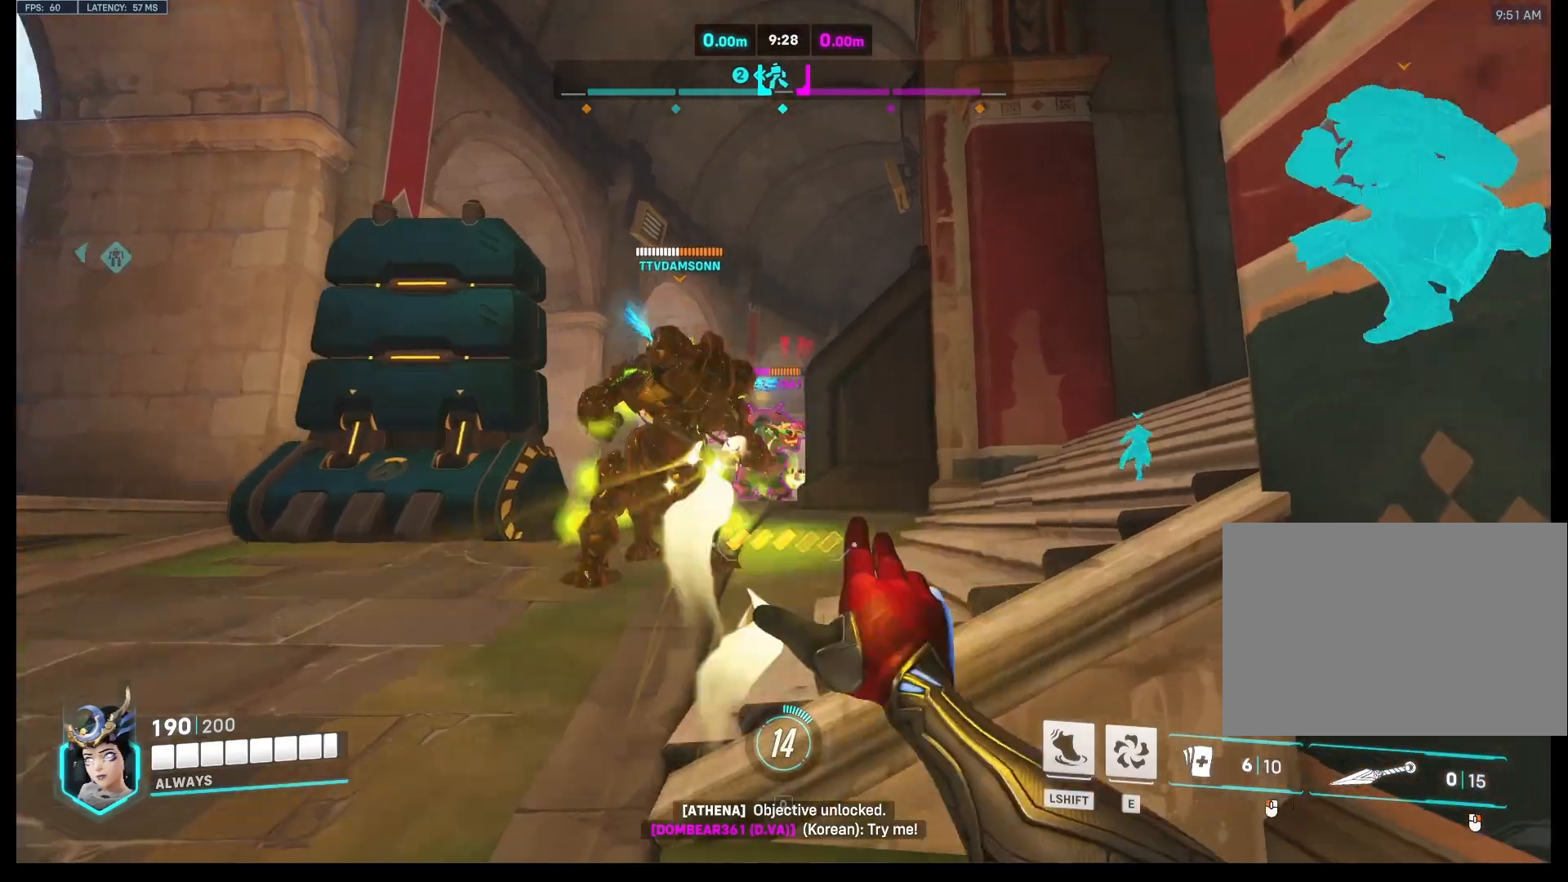
{"keys": ["a", "s"], "mouse": ["left"], "events": [[33, "a", "down"], [233, "w", "up"], [367, "s", "down"]]}
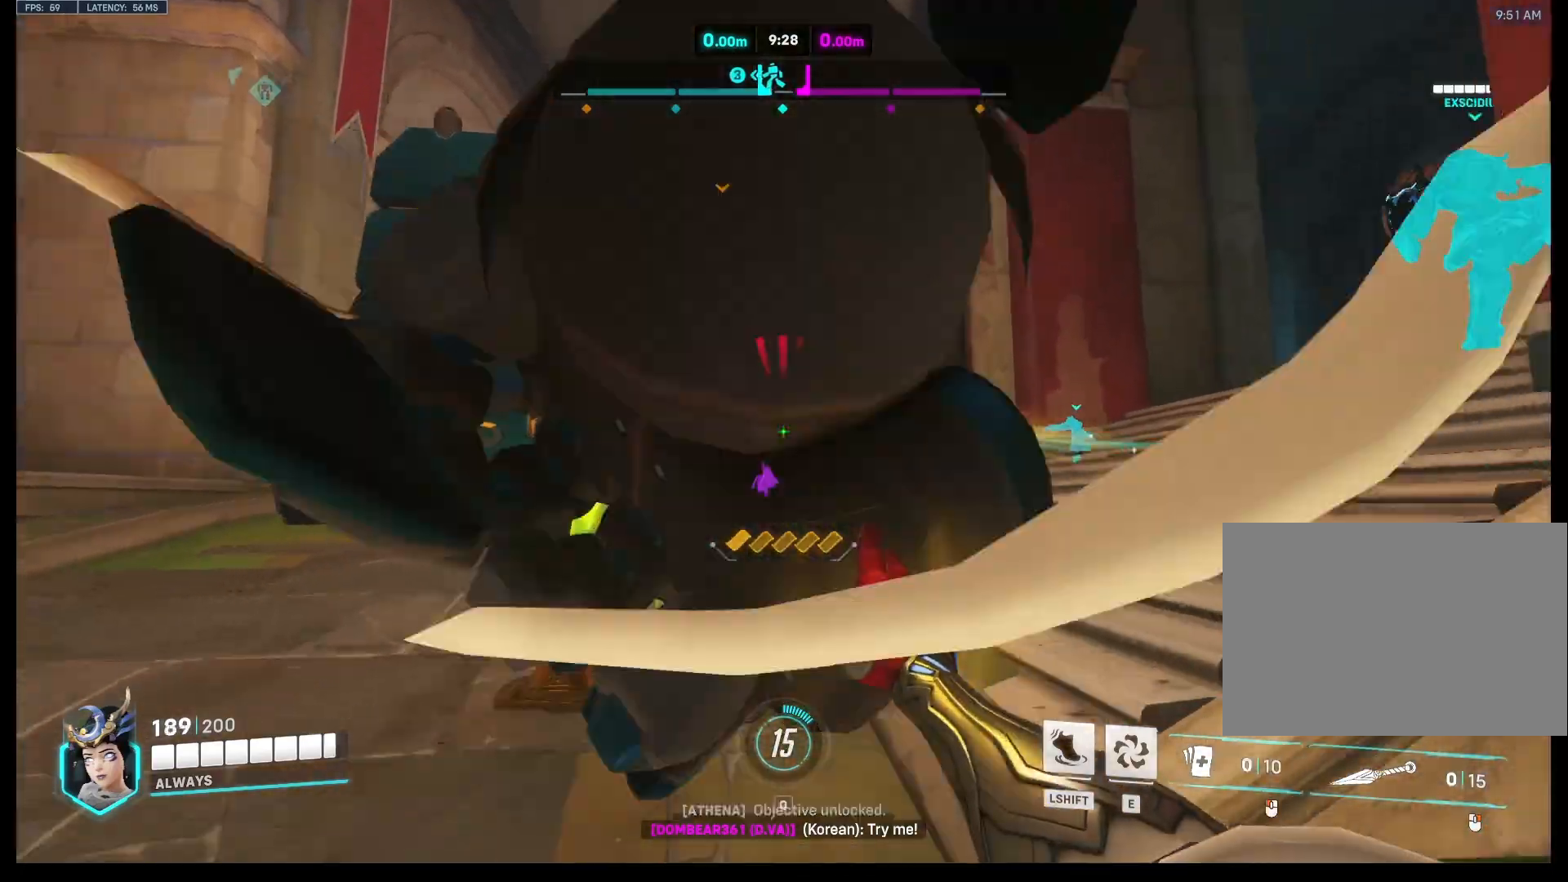
{"keys": ["d", "s", "space"], "mouse": ["right"], "events": [[133, "d", "down"], [133, "mouse_left", "up"], [200, "mouse_right", "down"], [367, "a", "up"], [500, "space", "down"]]}
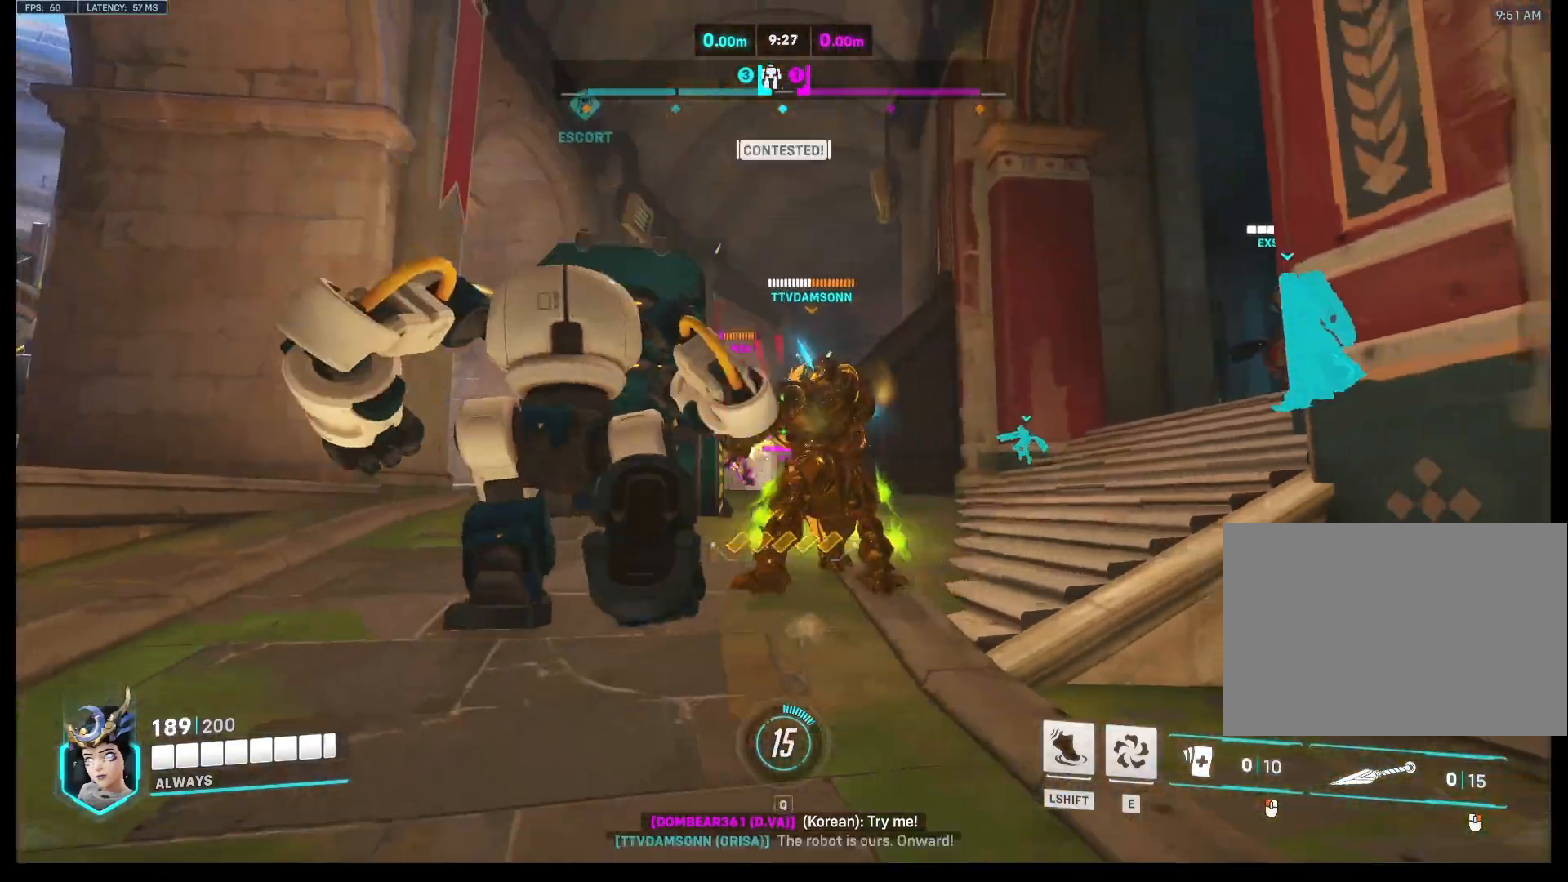
{"keys": ["d", "w"], "mouse": ["right"], "events": [[100, "d", "up"], [167, "space", "up"], [233, "d", "down"], [267, "s", "up"], [400, "w", "down"]]}
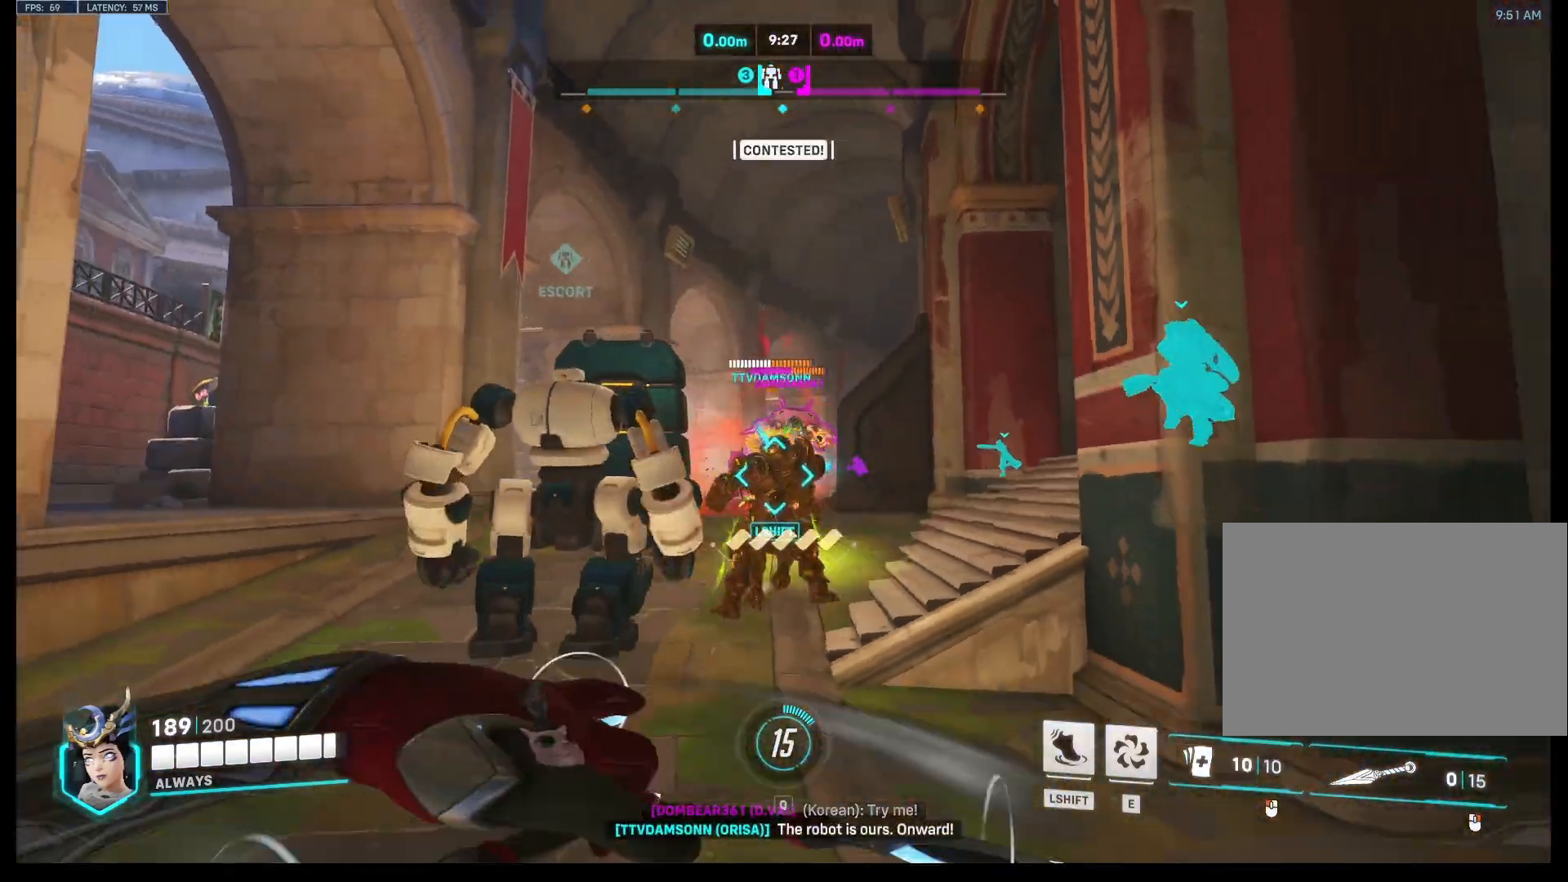
{"keys": ["a", "w"], "mouse": ["right"], "events": [[67, "d", "up"], [433, "a", "down"]]}
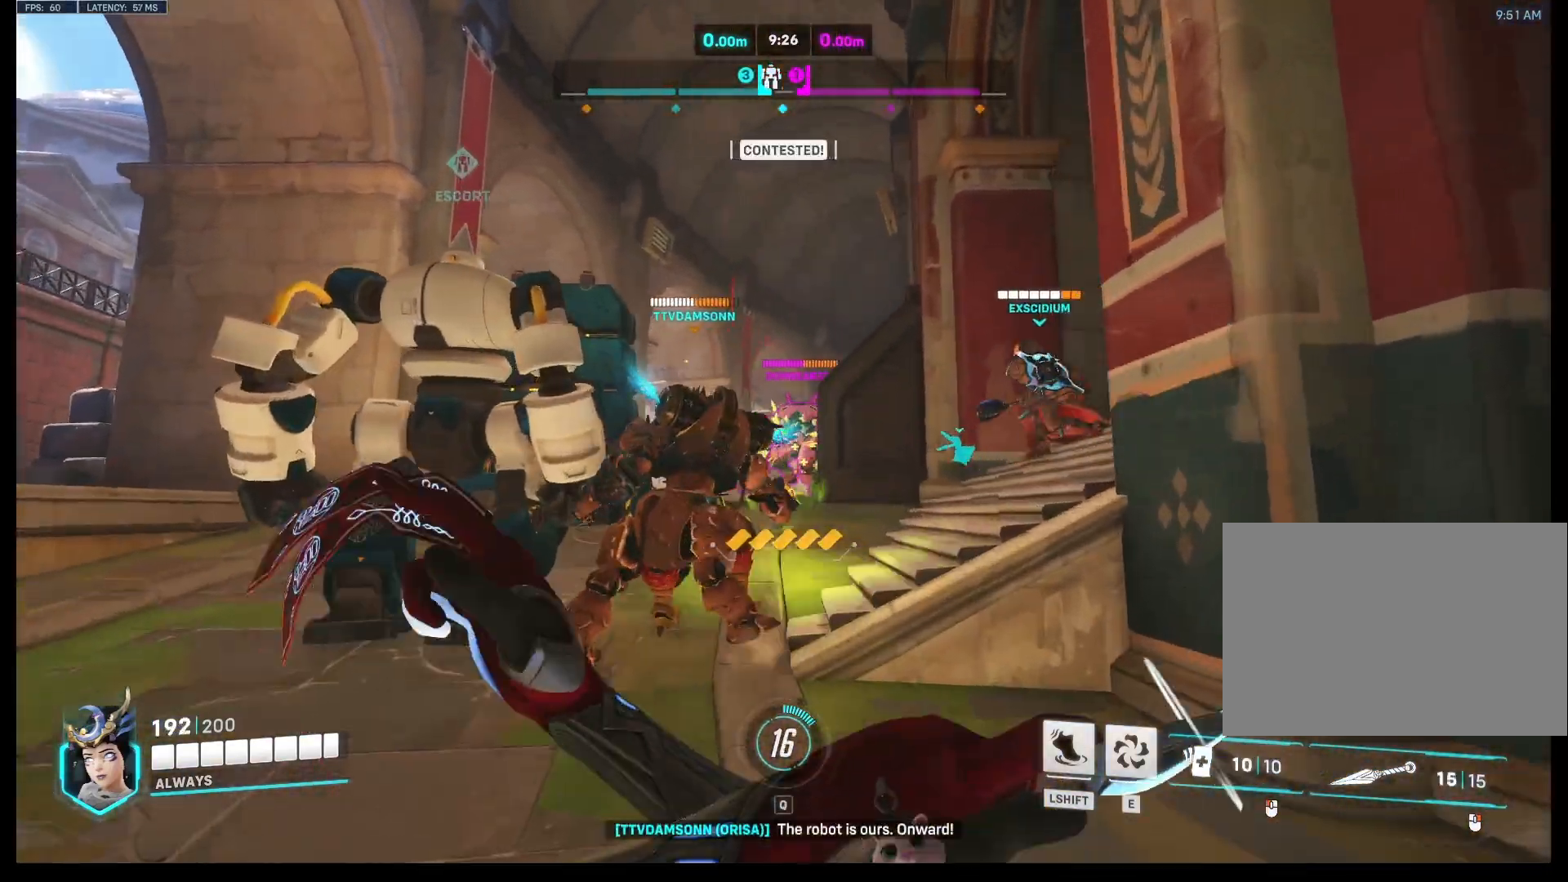
{"keys": ["a", "w"], "mouse": ["right"], "events": [[200, "a", "up"], [467, "a", "down"]]}
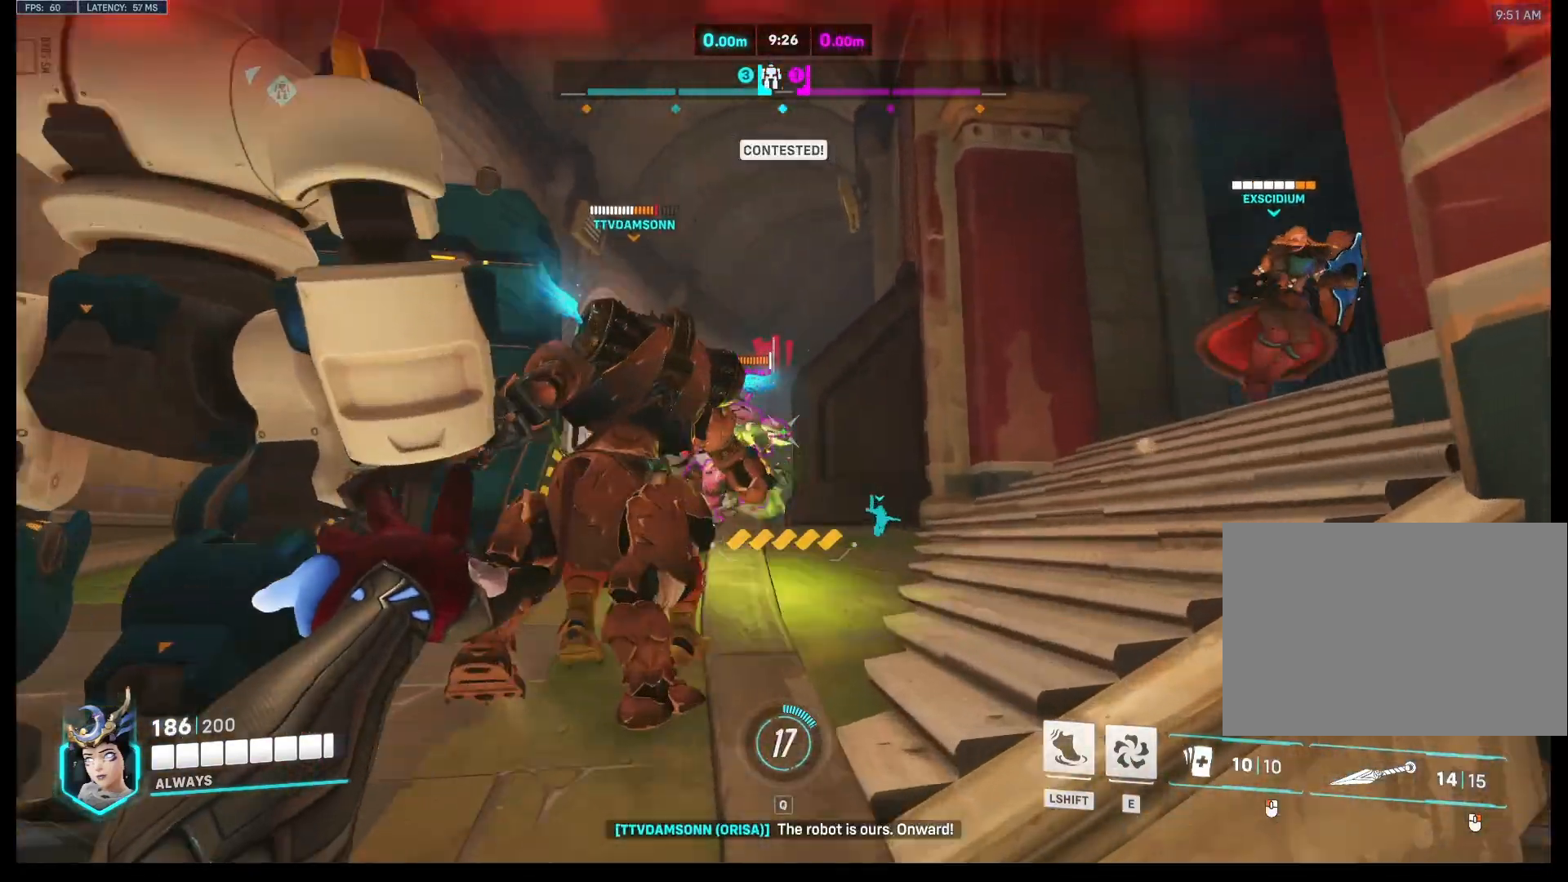
{"keys": ["s"], "mouse": ["left"], "events": [[33, "w", "up"], [167, "s", "down"], [233, "a", "up"], [367, "d", "down"], [500, "d", "up"], [500, "mouse_left", "down"], [500, "mouse_right", "up"]]}
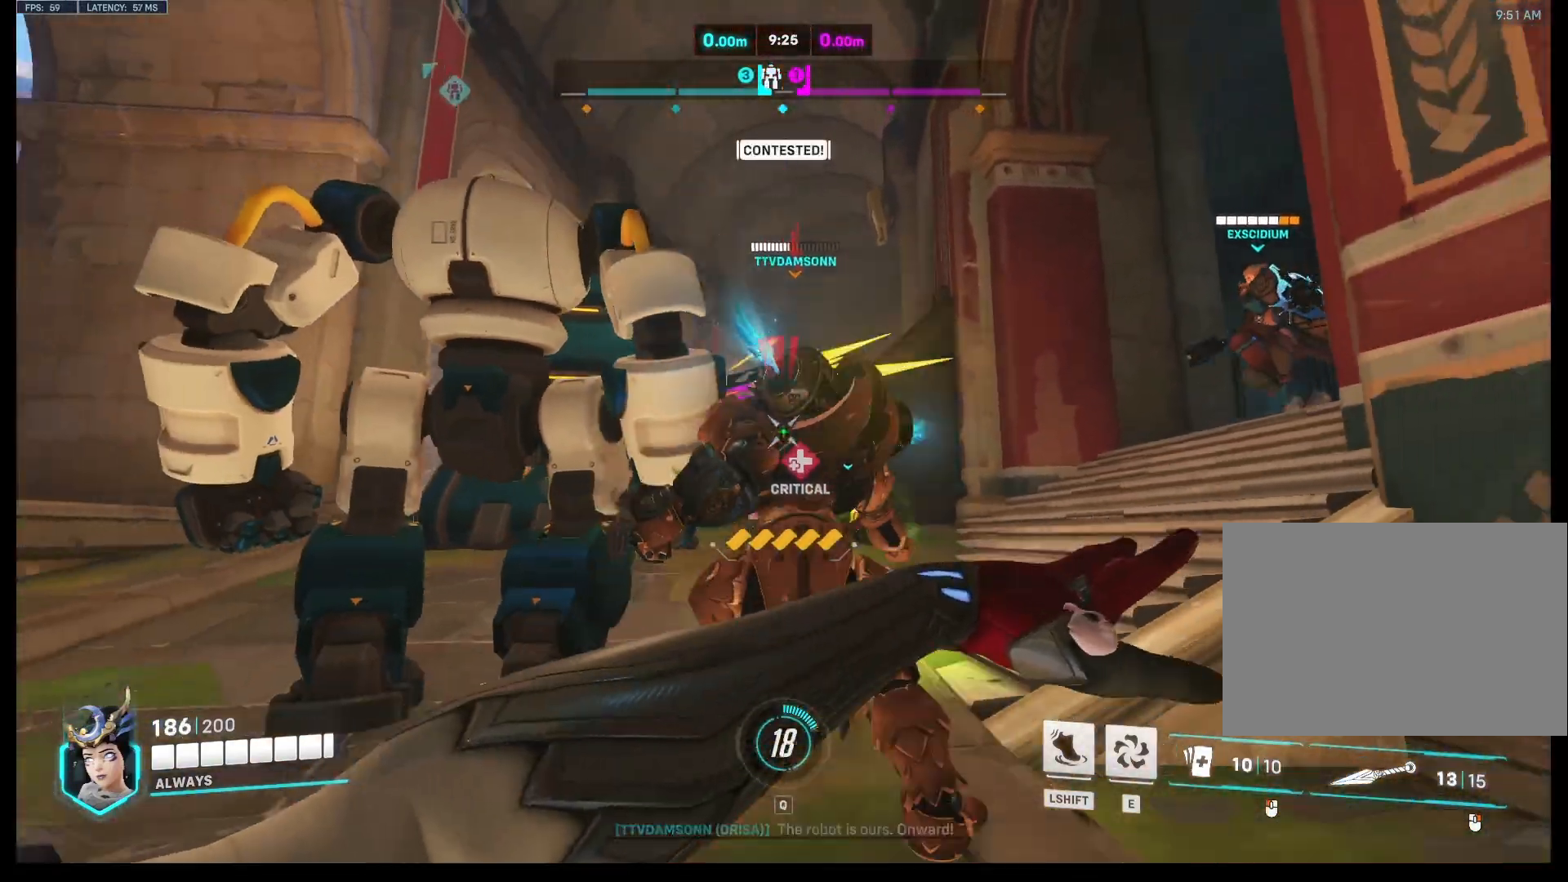
{"keys": ["e", "s"], "mouse": ["left"], "events": [[467, "e", "down"]]}
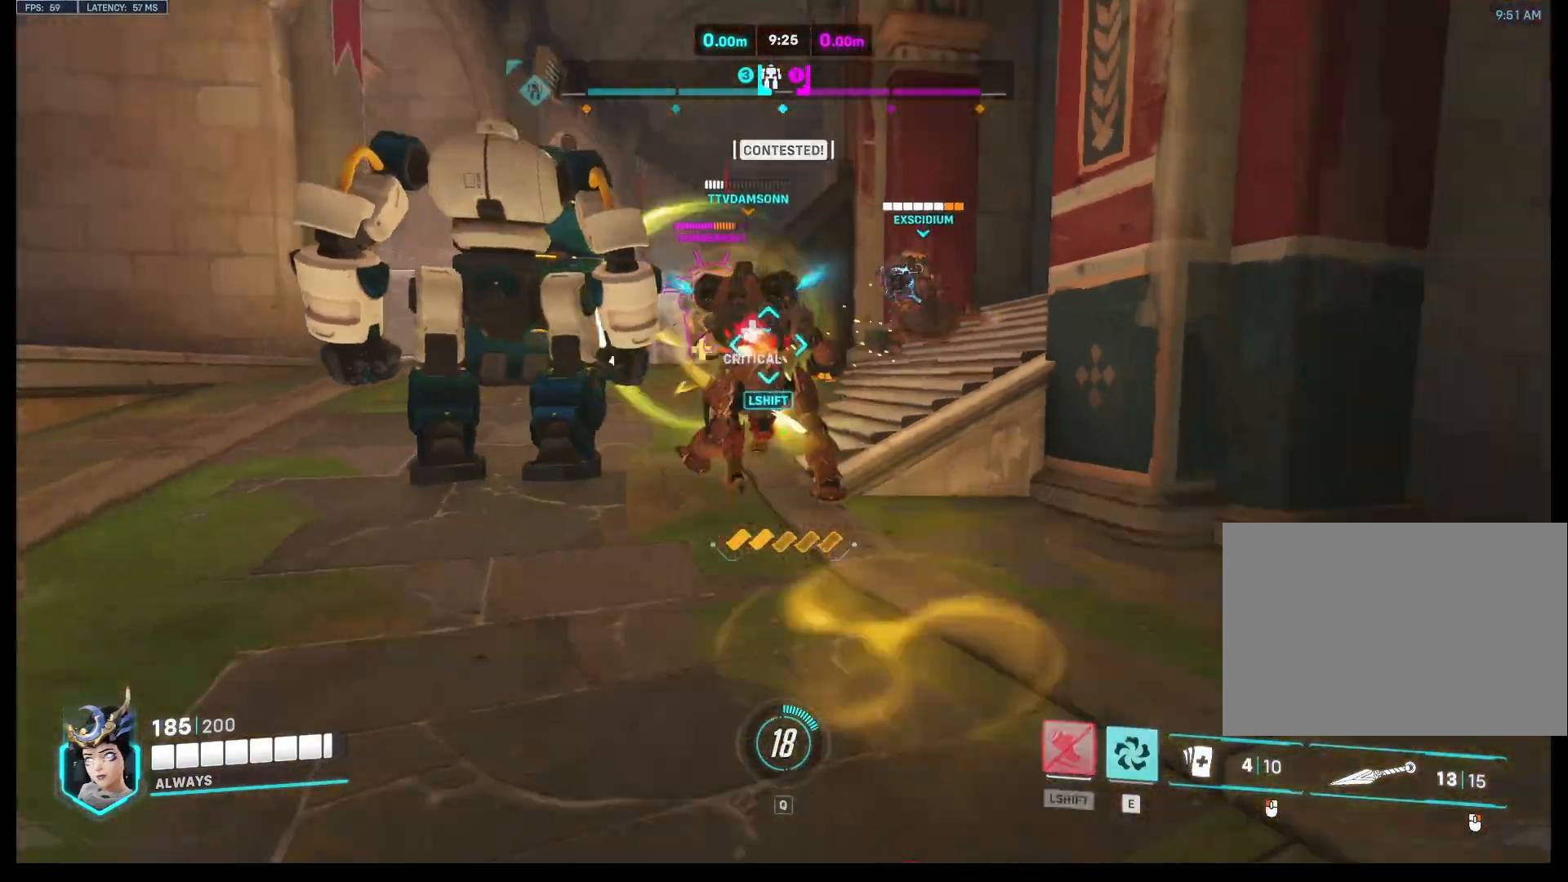
{"keys": ["d"], "mouse": ["left"], "events": [[33, "mouse_left", "up"], [67, "e", "up"], [167, "mouse_left", "down"], [233, "a", "down"], [400, "d", "down"], [400, "s", "up"], [467, "a", "up"]]}
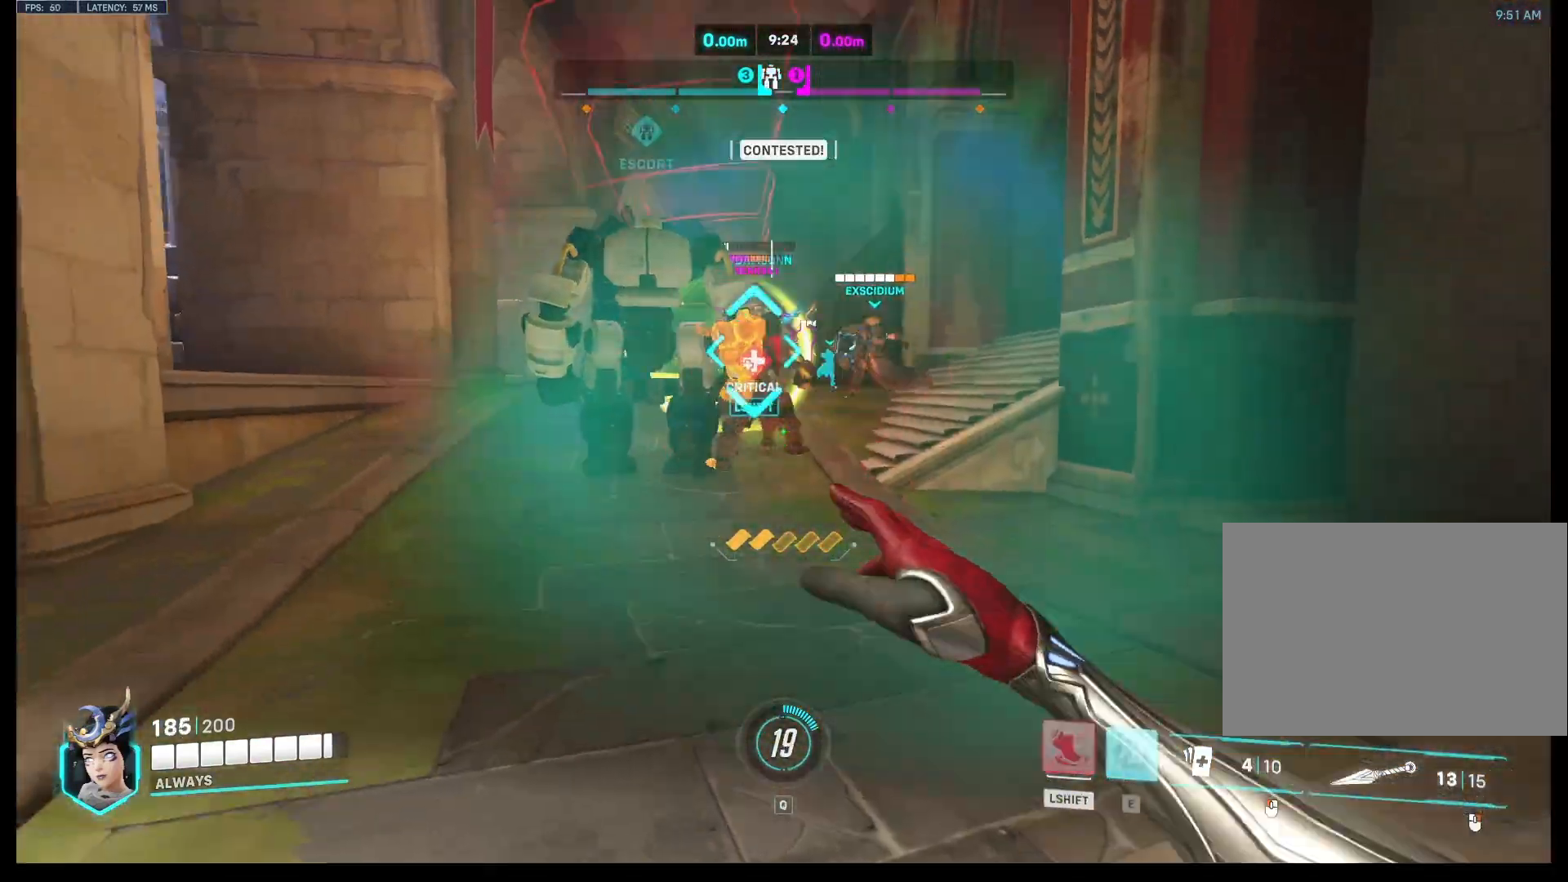
{"keys": ["a", "w"], "mouse": ["left"], "events": [[167, "w", "down"], [433, "d", "up"], [500, "a", "down"]]}
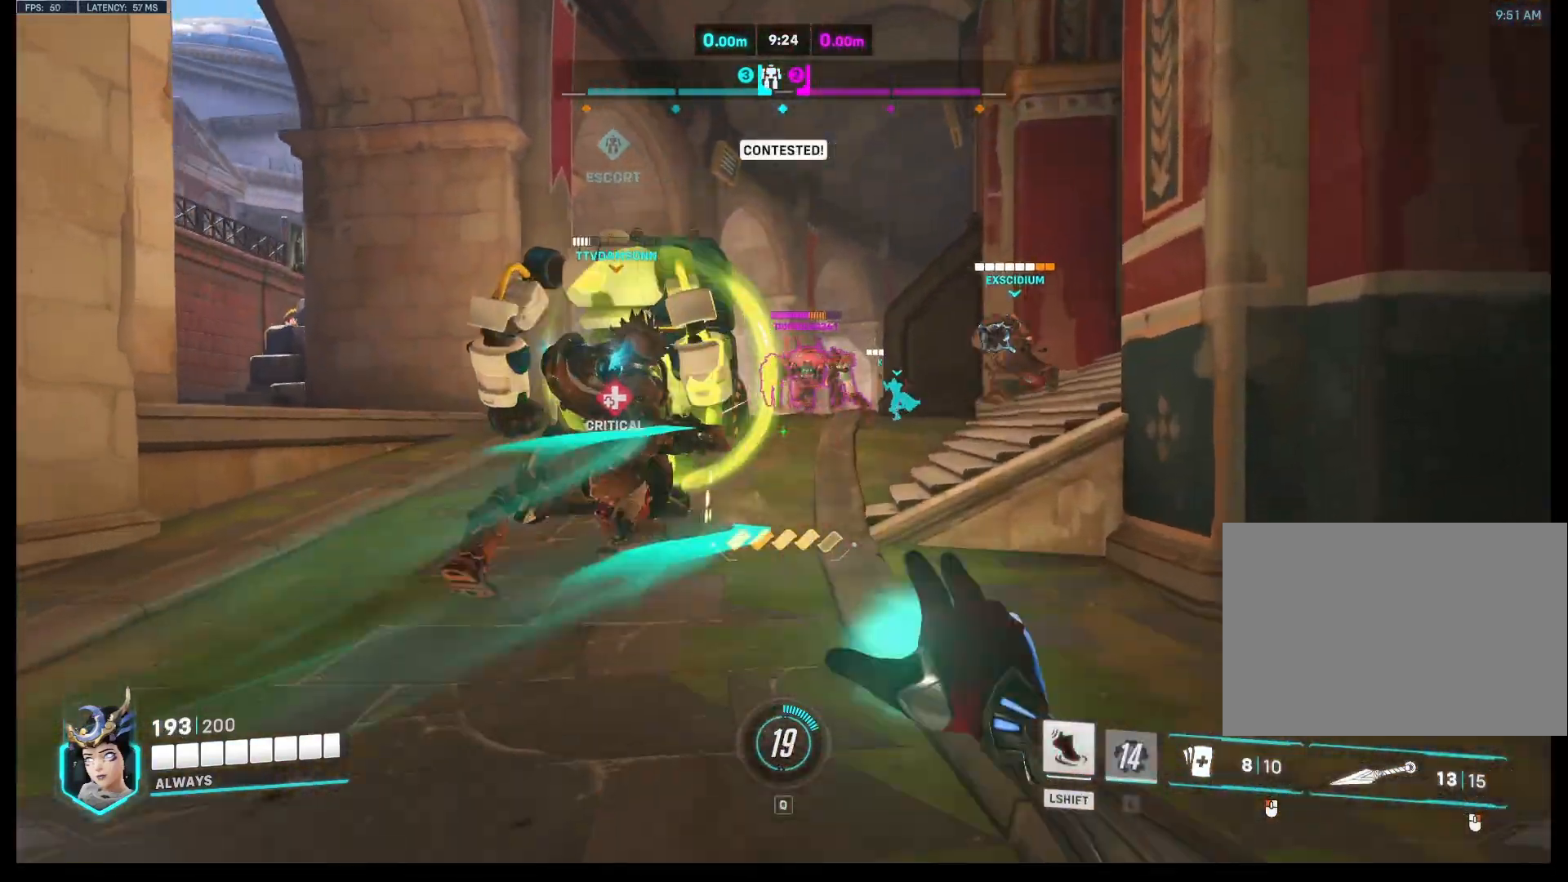
{"keys": ["a", "s"], "mouse": ["left"], "events": [[33, "w", "up"], [367, "s", "down"]]}
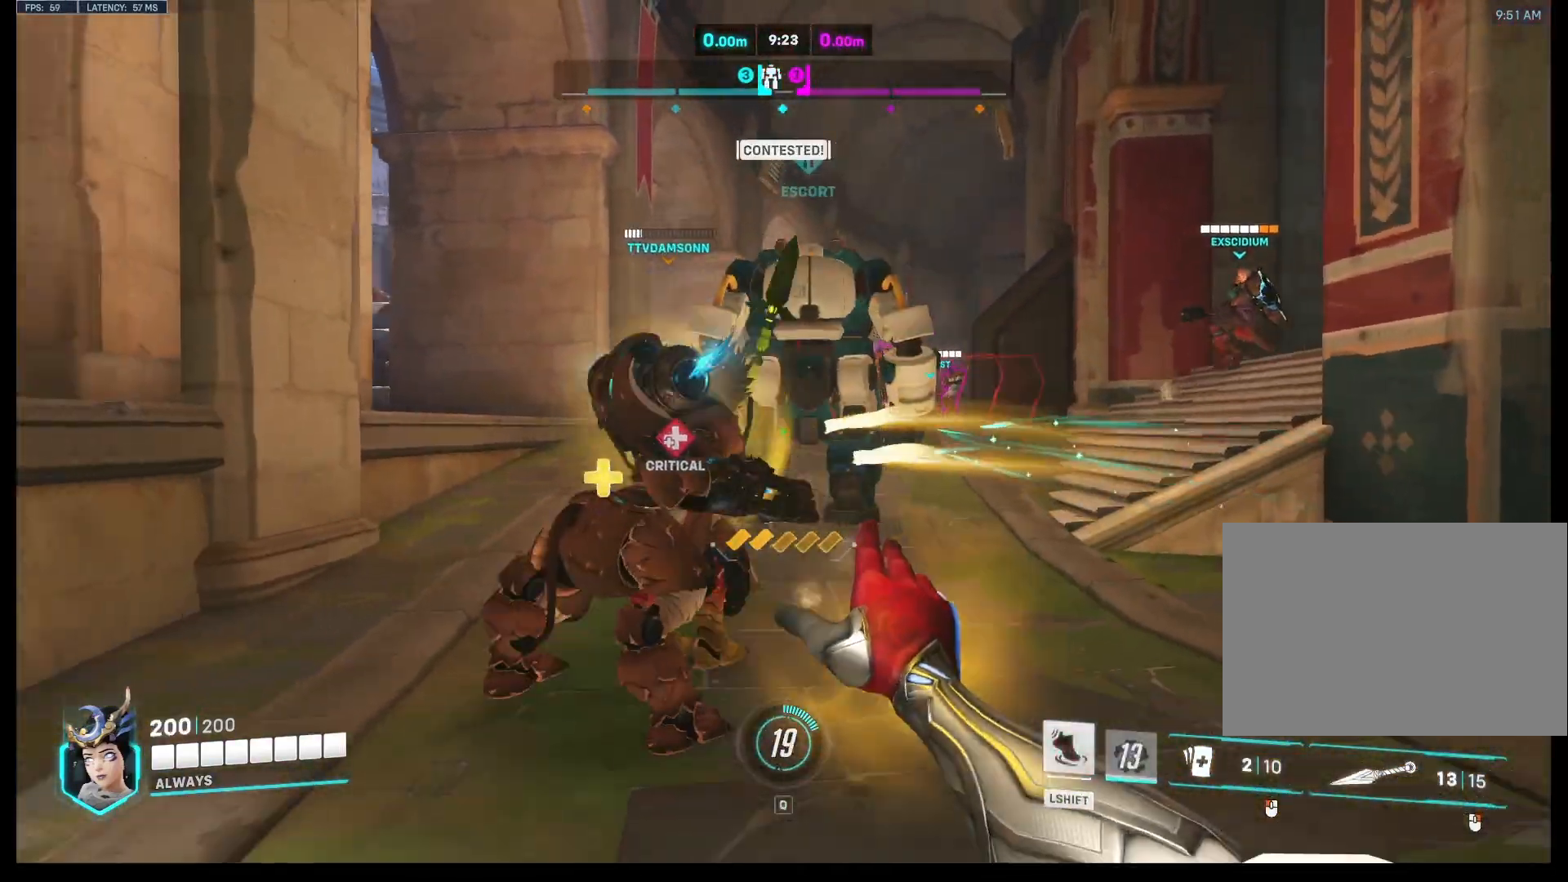
{"keys": ["d", "s"], "mouse": [], "events": [[300, "mouse_left", "up"], [333, "a", "up"], [367, "d", "down"]]}
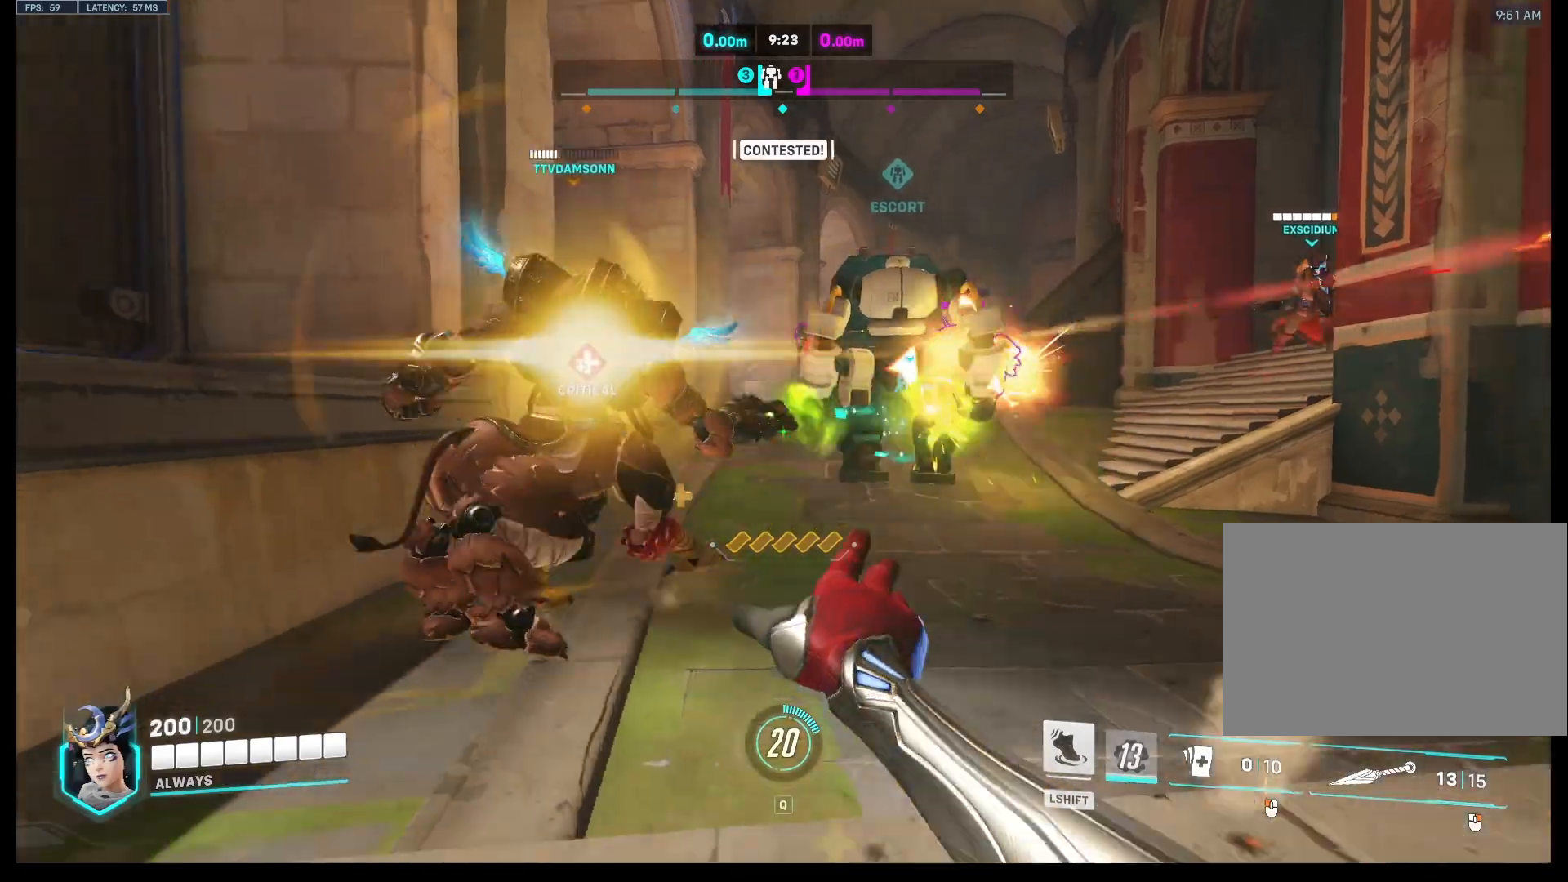
{"keys": ["a", "s"], "mouse": ["left"], "events": [[133, "mouse_left", "down"], [167, "d", "up"], [433, "a", "down"]]}
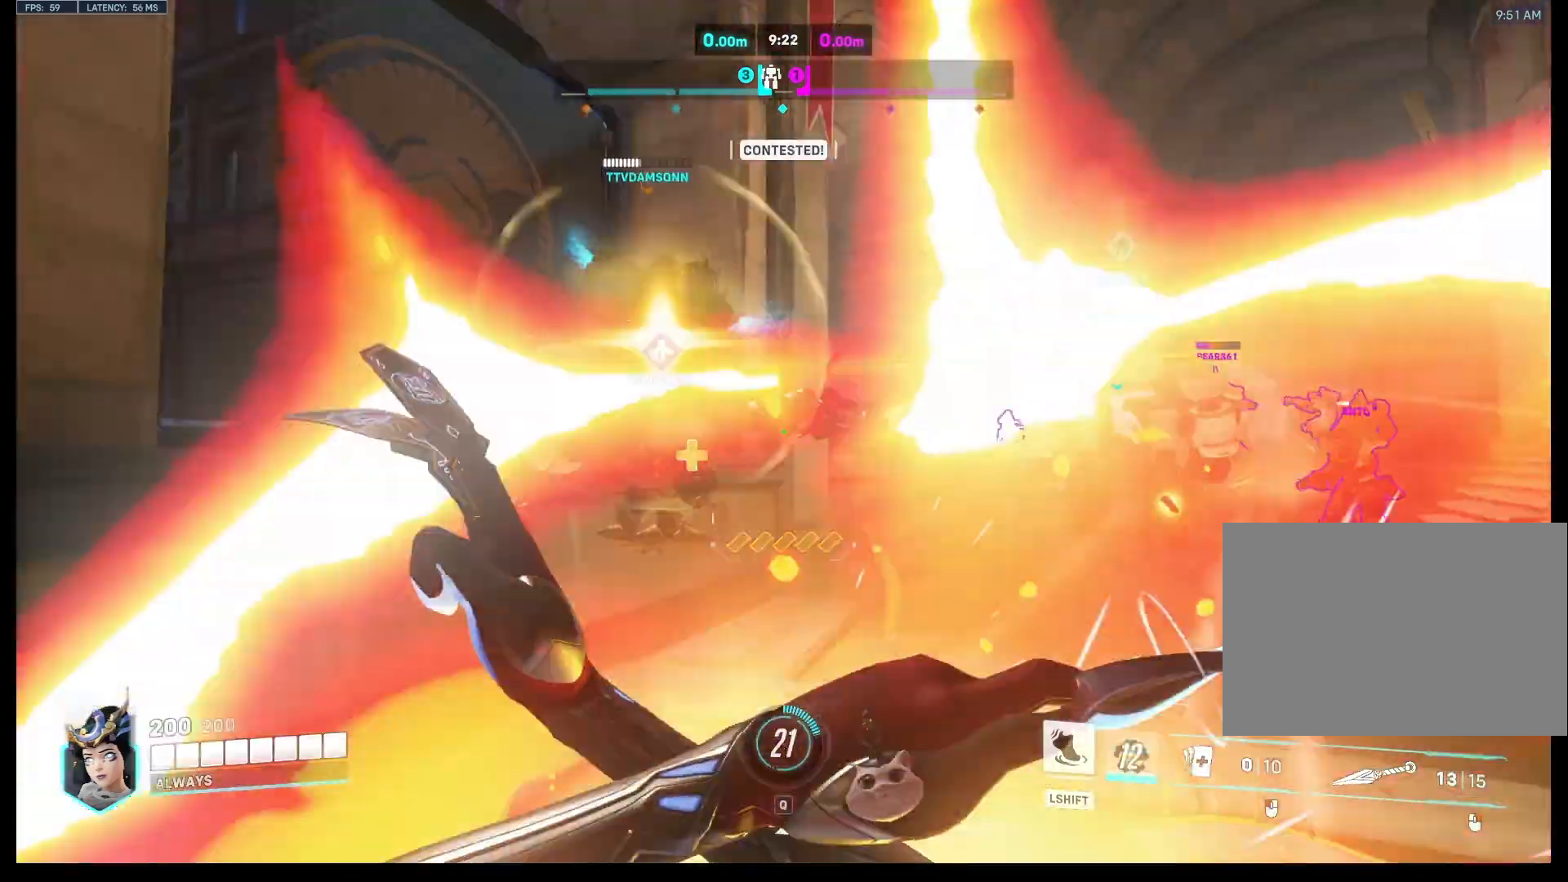
{"keys": ["d", "s", "space"], "mouse": ["left"], "events": [[67, "a", "up"], [67, "space", "down"], [300, "d", "down"]]}
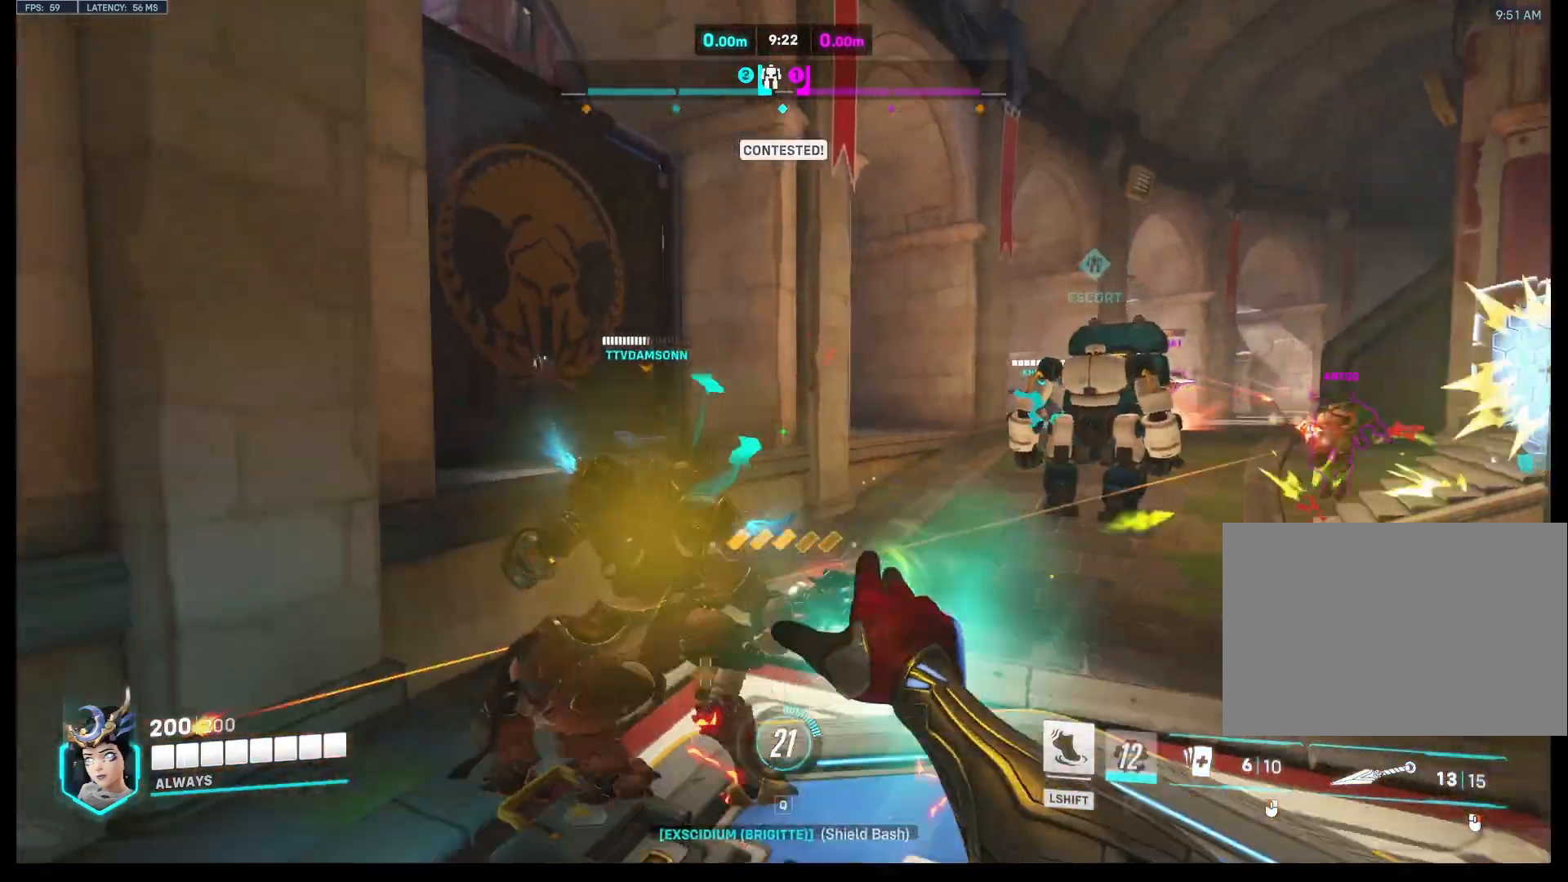
{"keys": ["d", "s"], "mouse": ["left"], "events": [[167, "space", "up"]]}
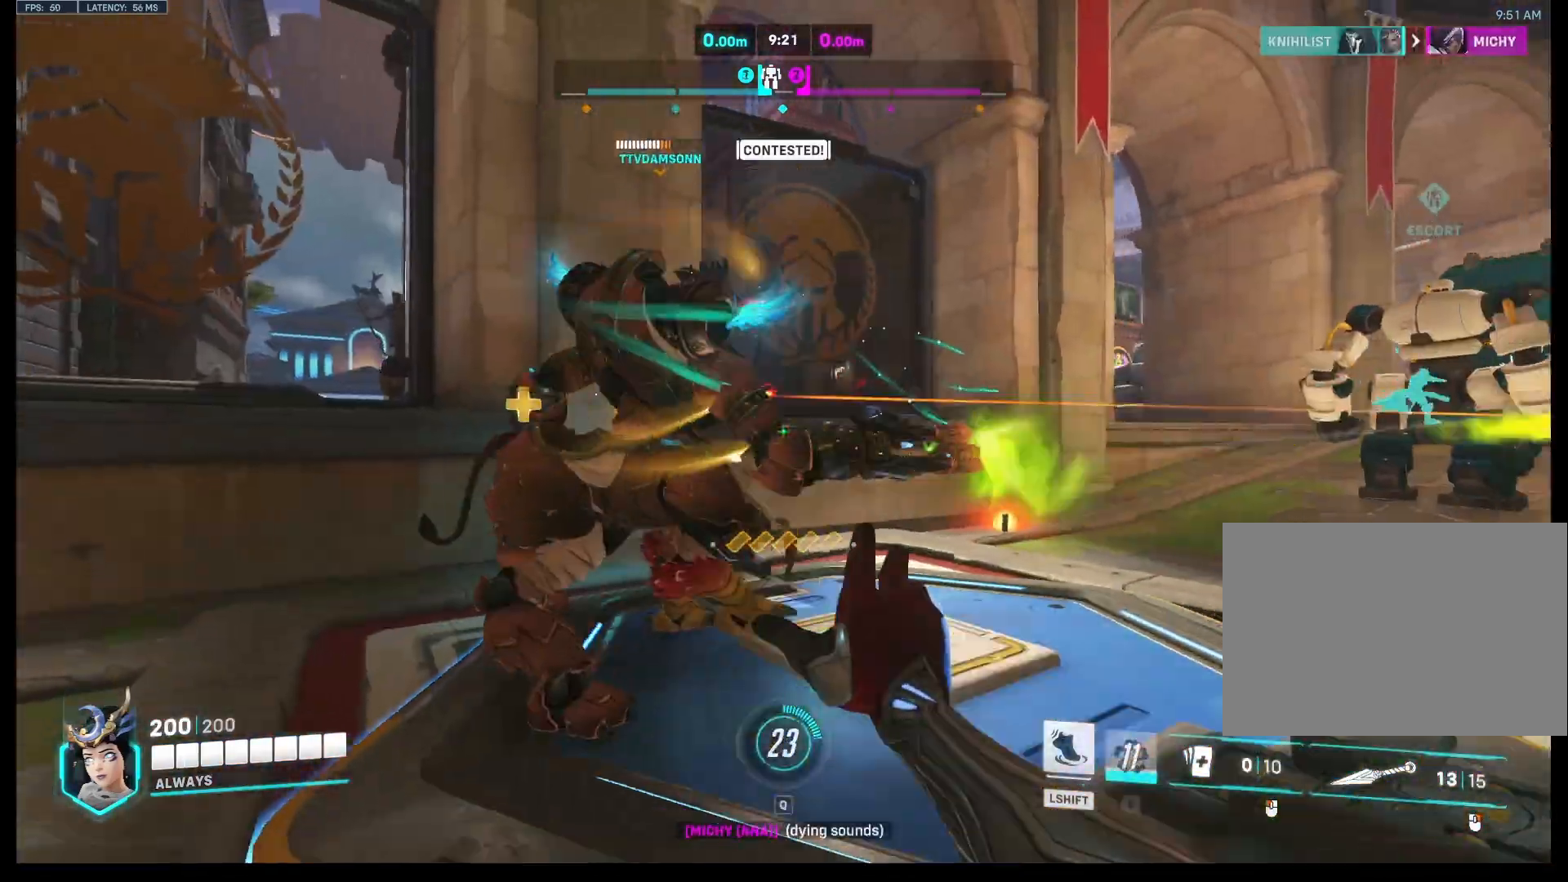
{"keys": ["d", "s"], "mouse": [], "events": [[300, "a", "down"], [333, "d", "up"], [333, "mouse_left", "up"], [433, "d", "down"], [500, "a", "up"]]}
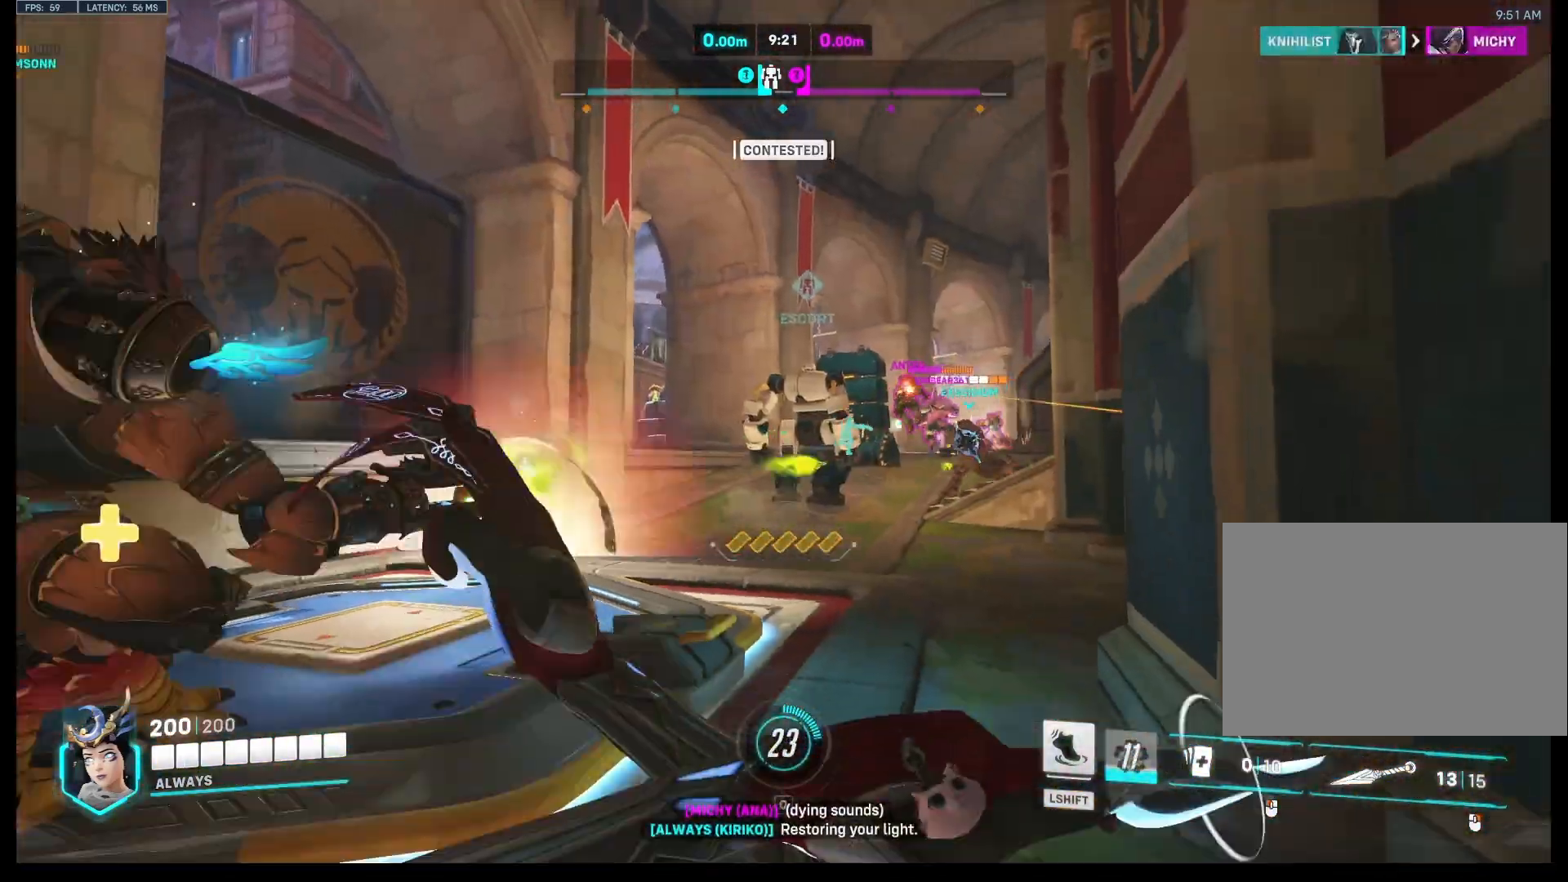
{"keys": ["a"], "mouse": ["left"], "events": [[33, "mouse_left", "down"], [200, "a", "down"], [400, "s", "up"], [500, "d", "up"]]}
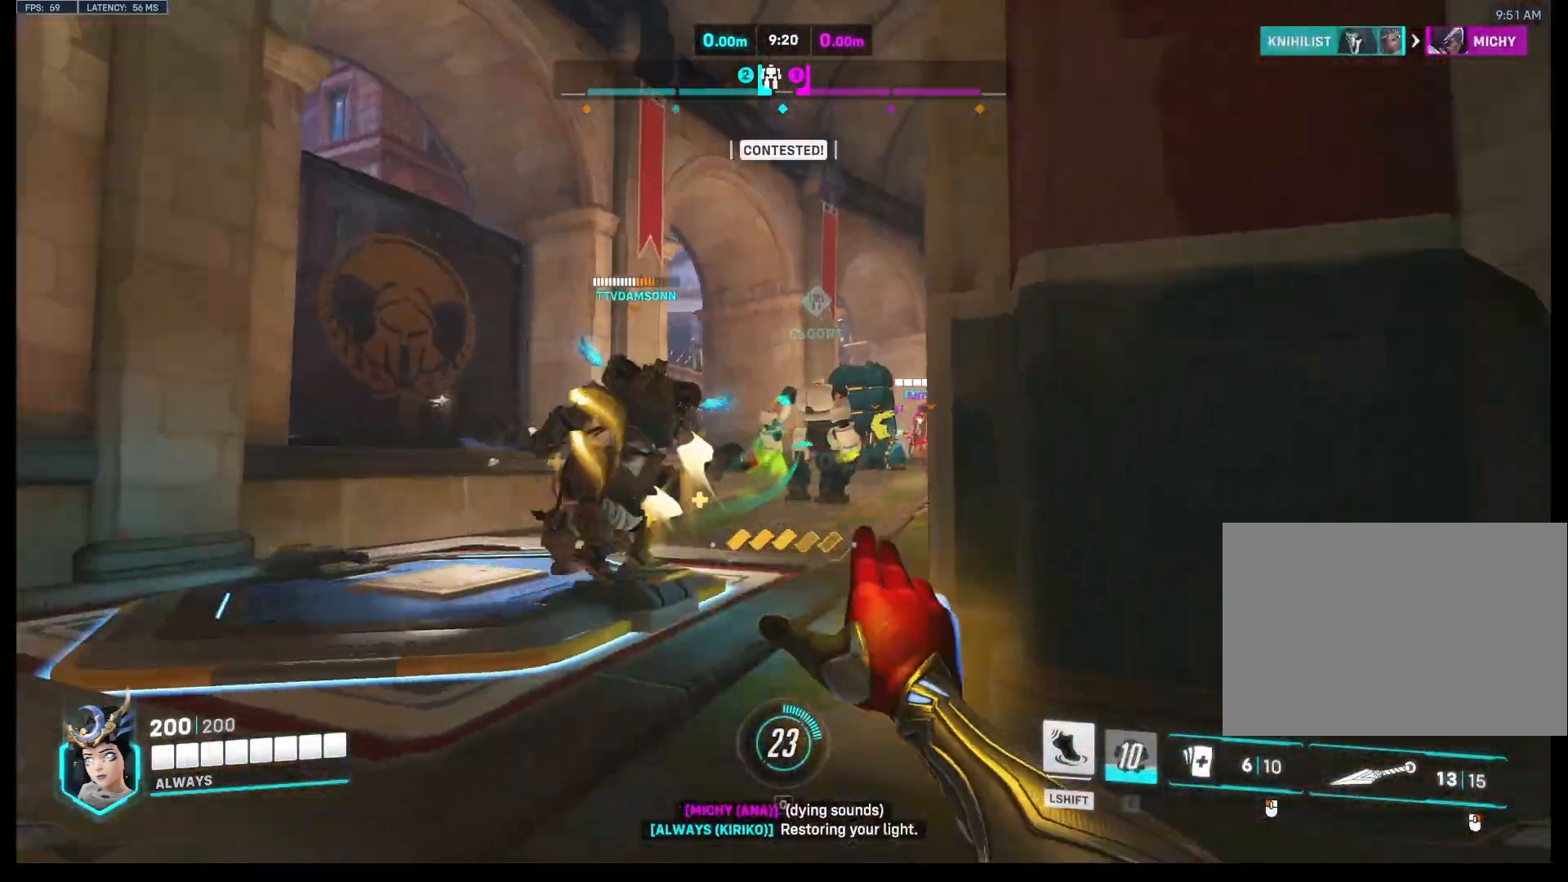
{"keys": ["w"], "mouse": ["left"], "events": [[33, "w", "down"], [367, "a", "up"]]}
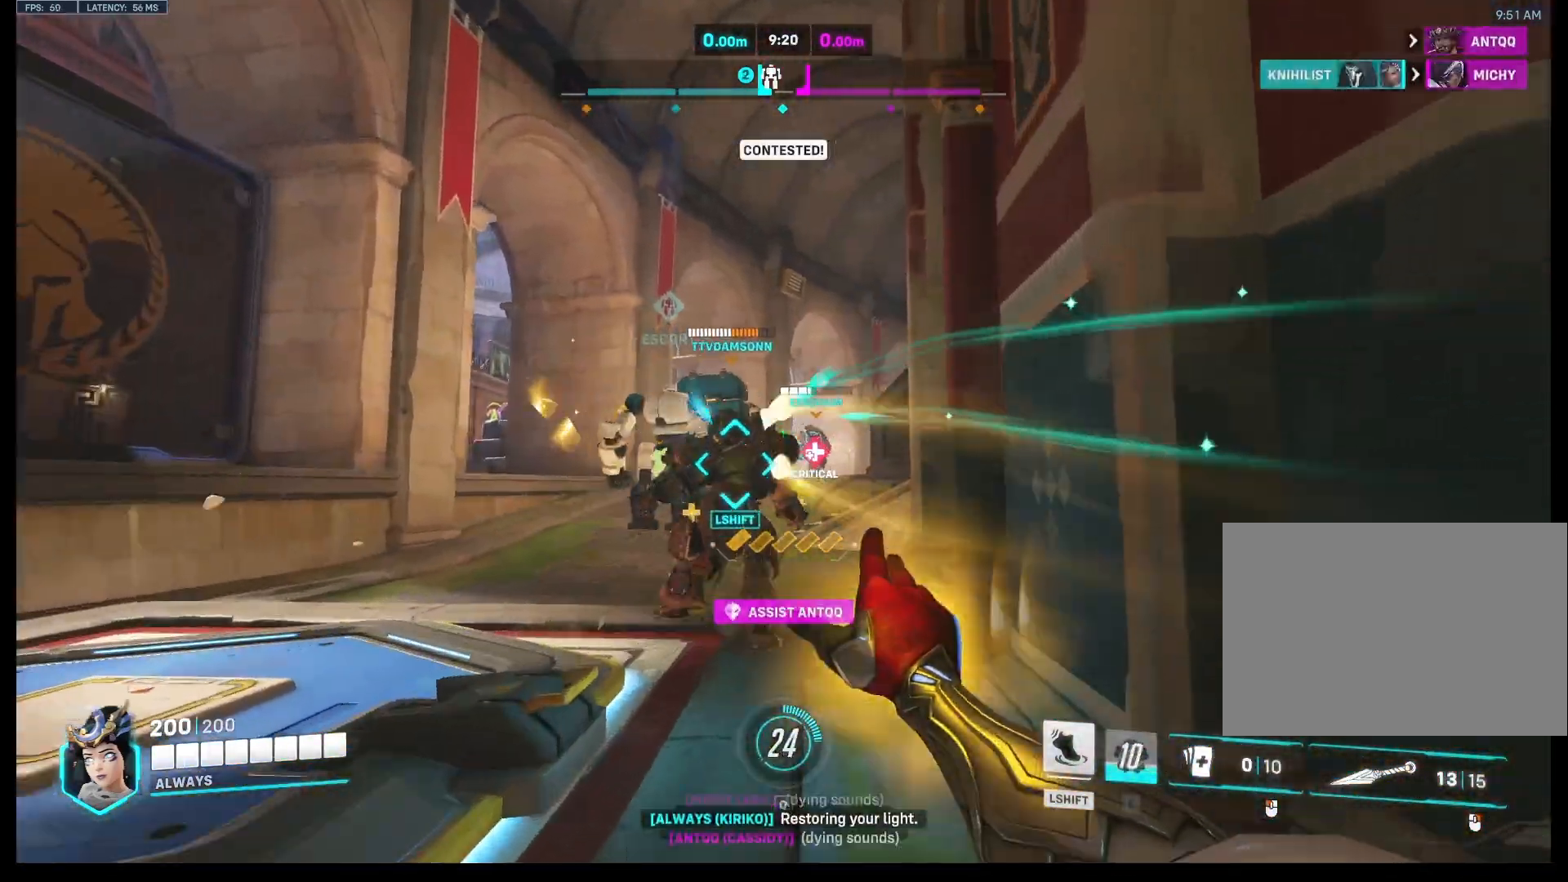
{"keys": ["w"], "mouse": ["left"], "events": []}
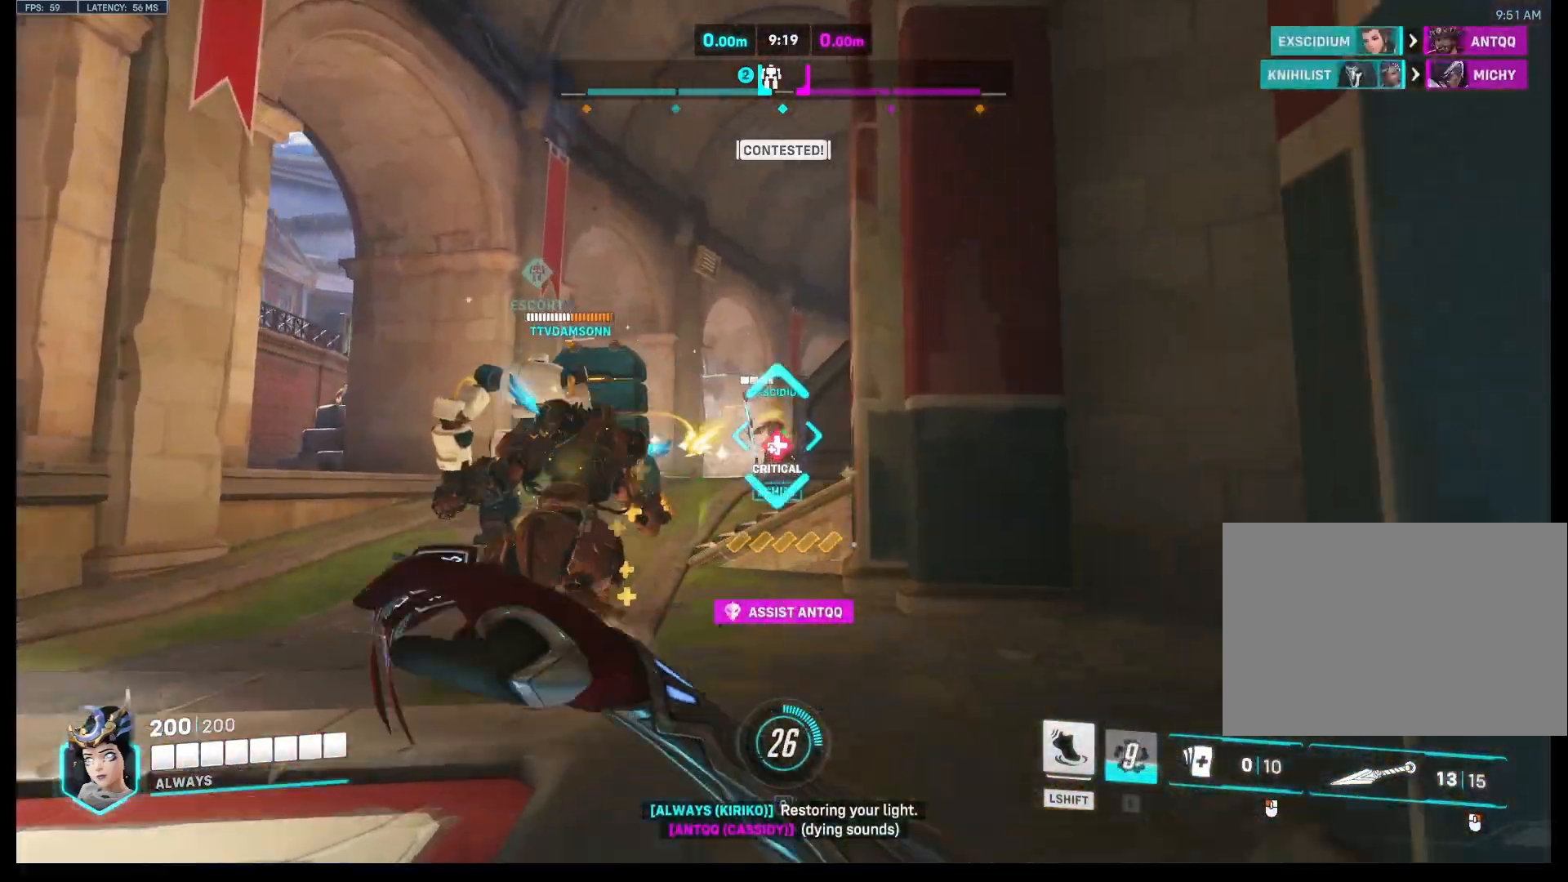
{"keys": ["a", "w"], "mouse": [], "events": [[433, "a", "down"], [467, "mouse_left", "up"]]}
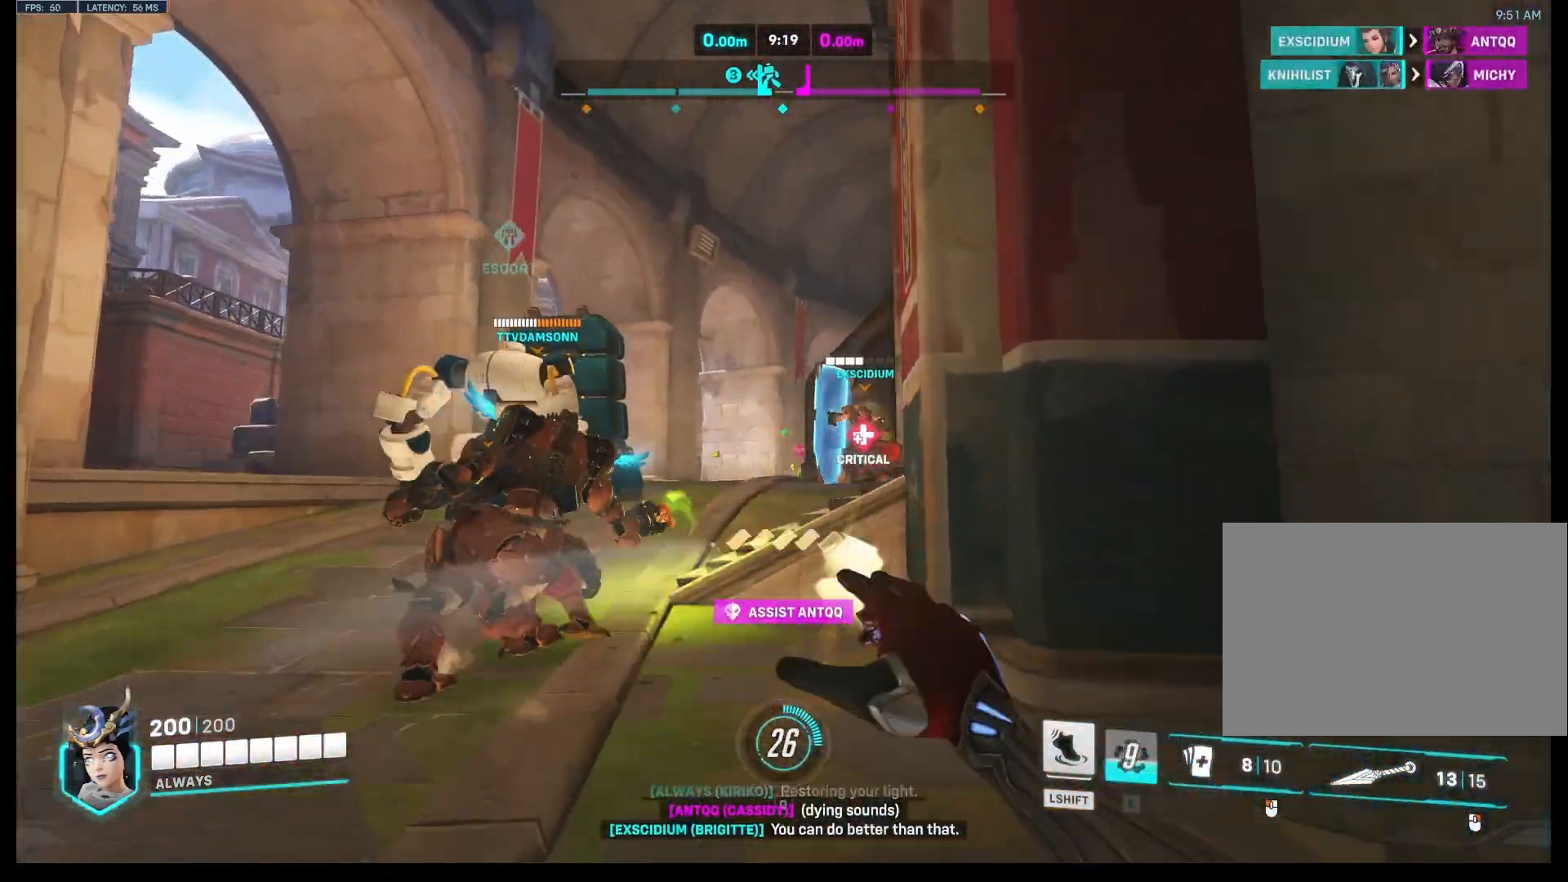
{"keys": ["a", "w"], "mouse": ["left"], "events": [[100, "space", "down"], [167, "mouse_left", "down"], [300, "space", "up"]]}